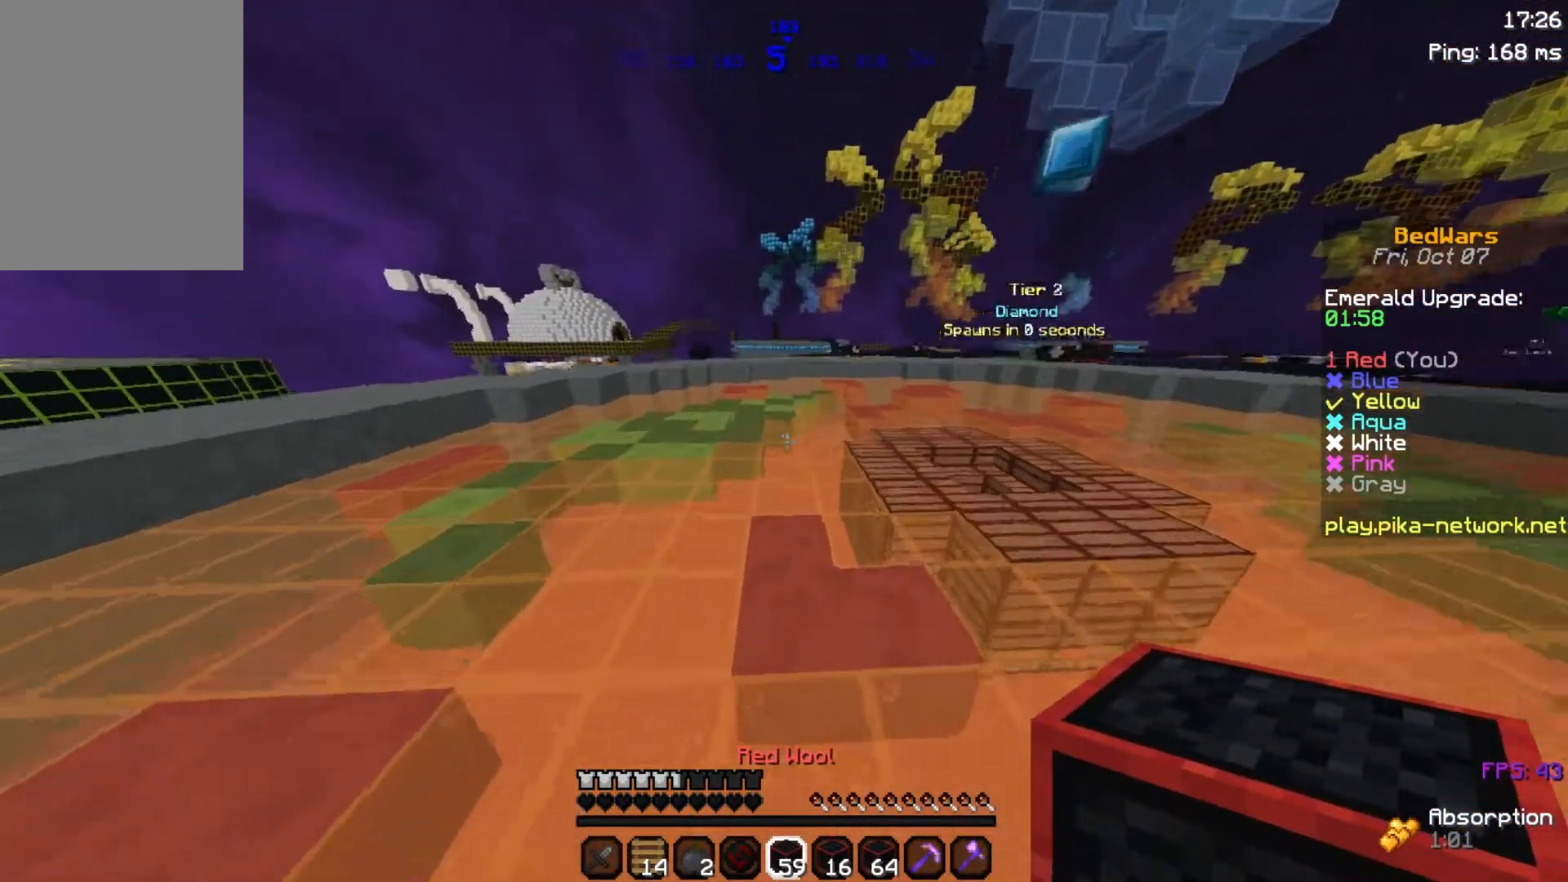
Gameplay with keyboard and mouse; each line is a JSON object with the keys and mouse buttons held at the frame after it. "events" lists presses ("down") and releases ("up") of "a", "d", "s", "space", "w", "mouse_left" and "mouse_right" between this image and that frame as [ms after this image, input, new state], when the widget could be followed in between. "mouse_left", "mouse_right" = the "left", "right" buttons of the "mouse" list. No other keys are recorded. Fast repeated clicks can show as one long hold. Mouse movement is not recorded.
{"keys": ["space", "w"], "mouse": [], "events": []}
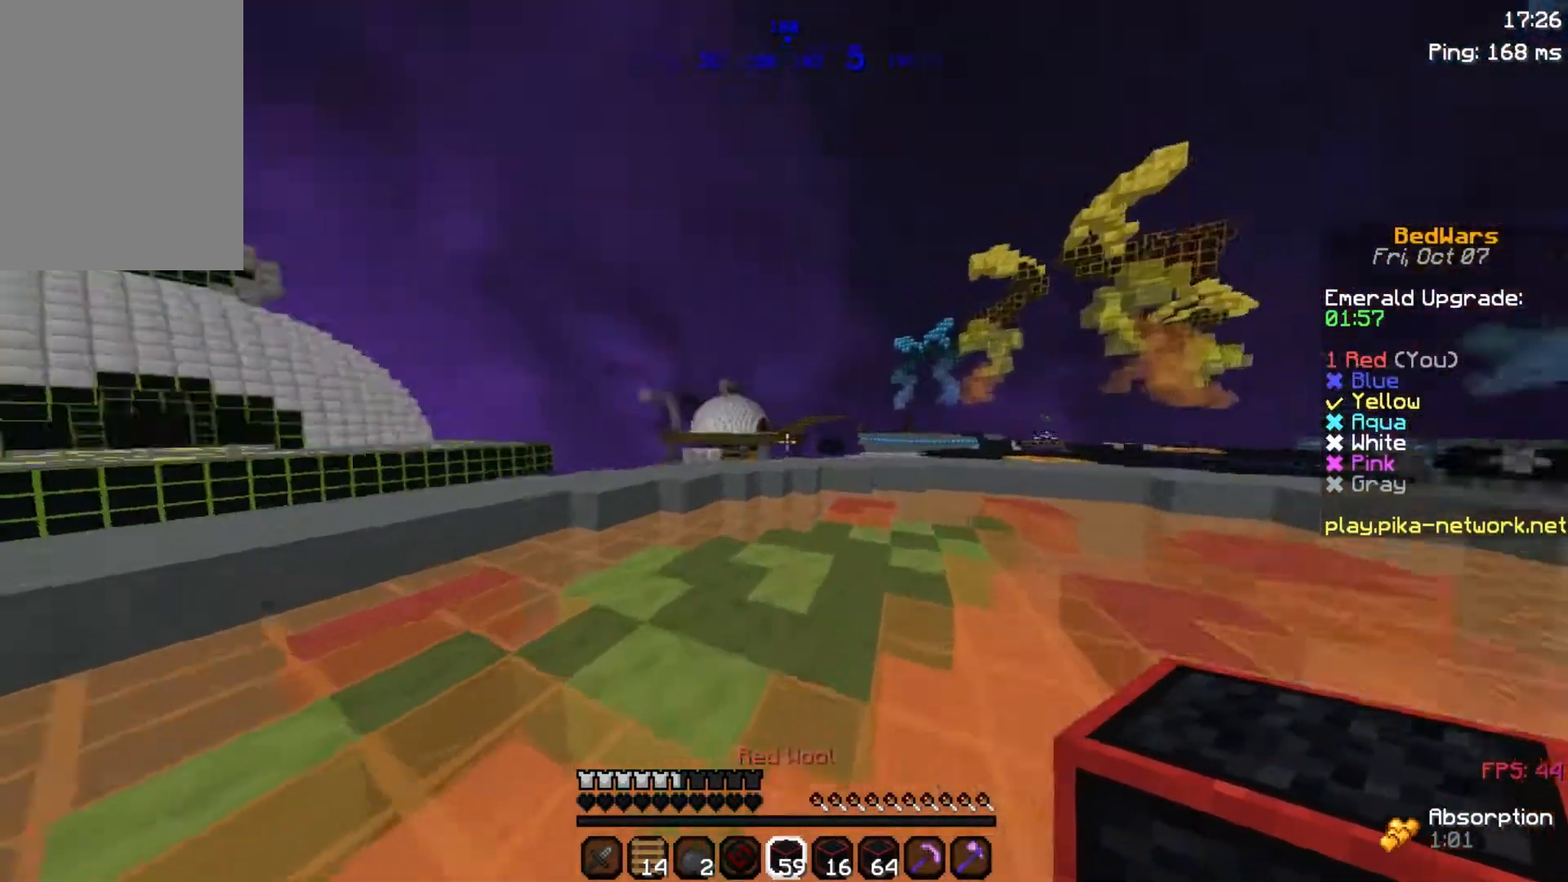
{"keys": ["space", "w"], "mouse": [], "events": []}
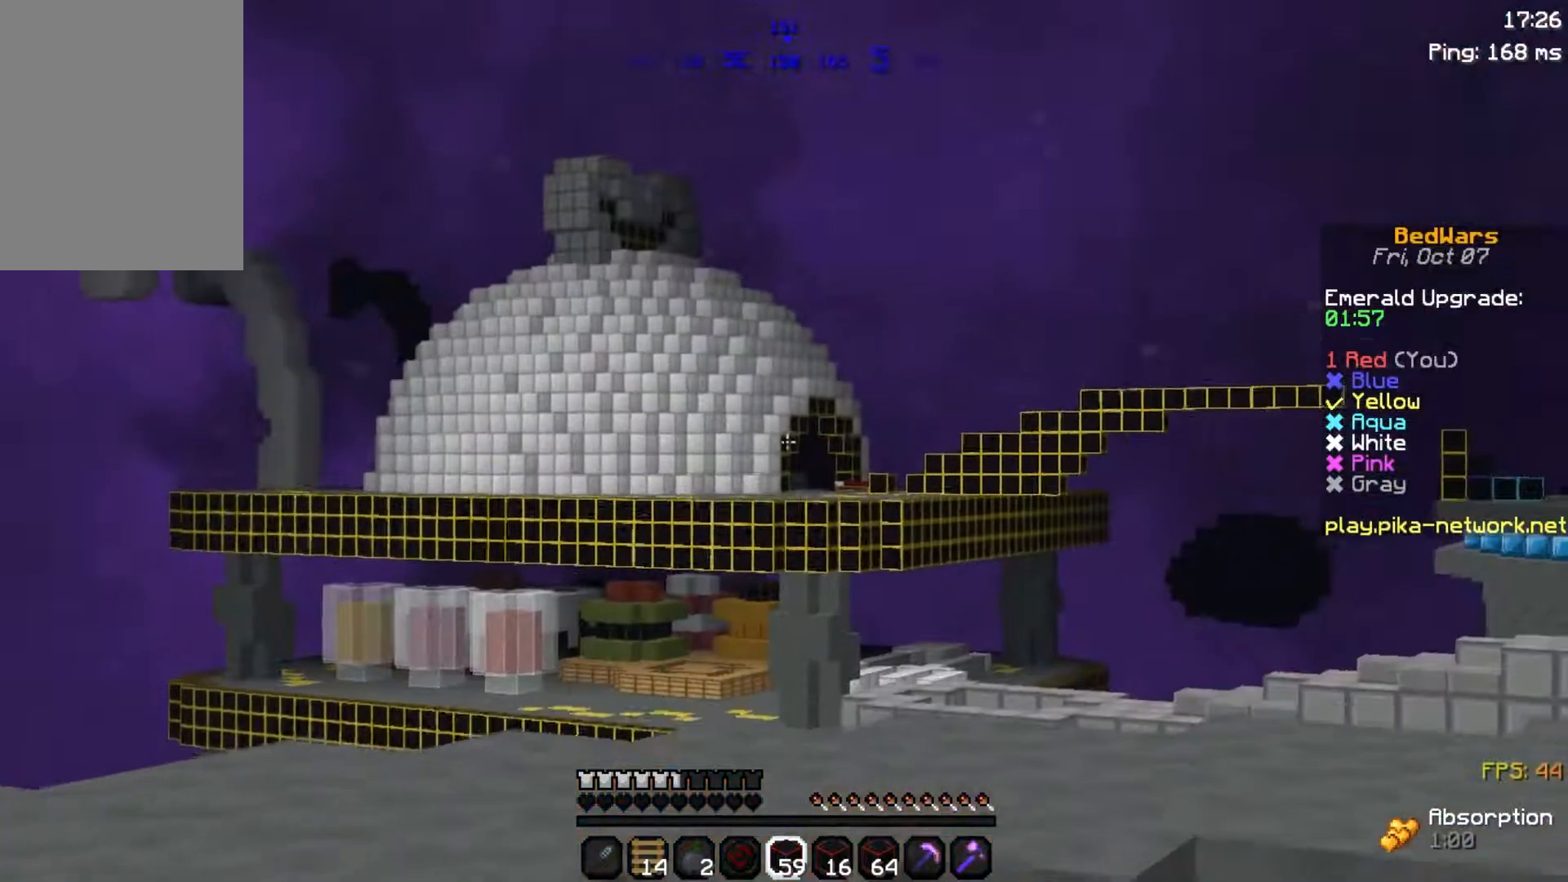
{"keys": ["d", "space", "w"], "mouse": [], "events": [[133, "space", "up"], [233, "d", "down"], [433, "space", "down"]]}
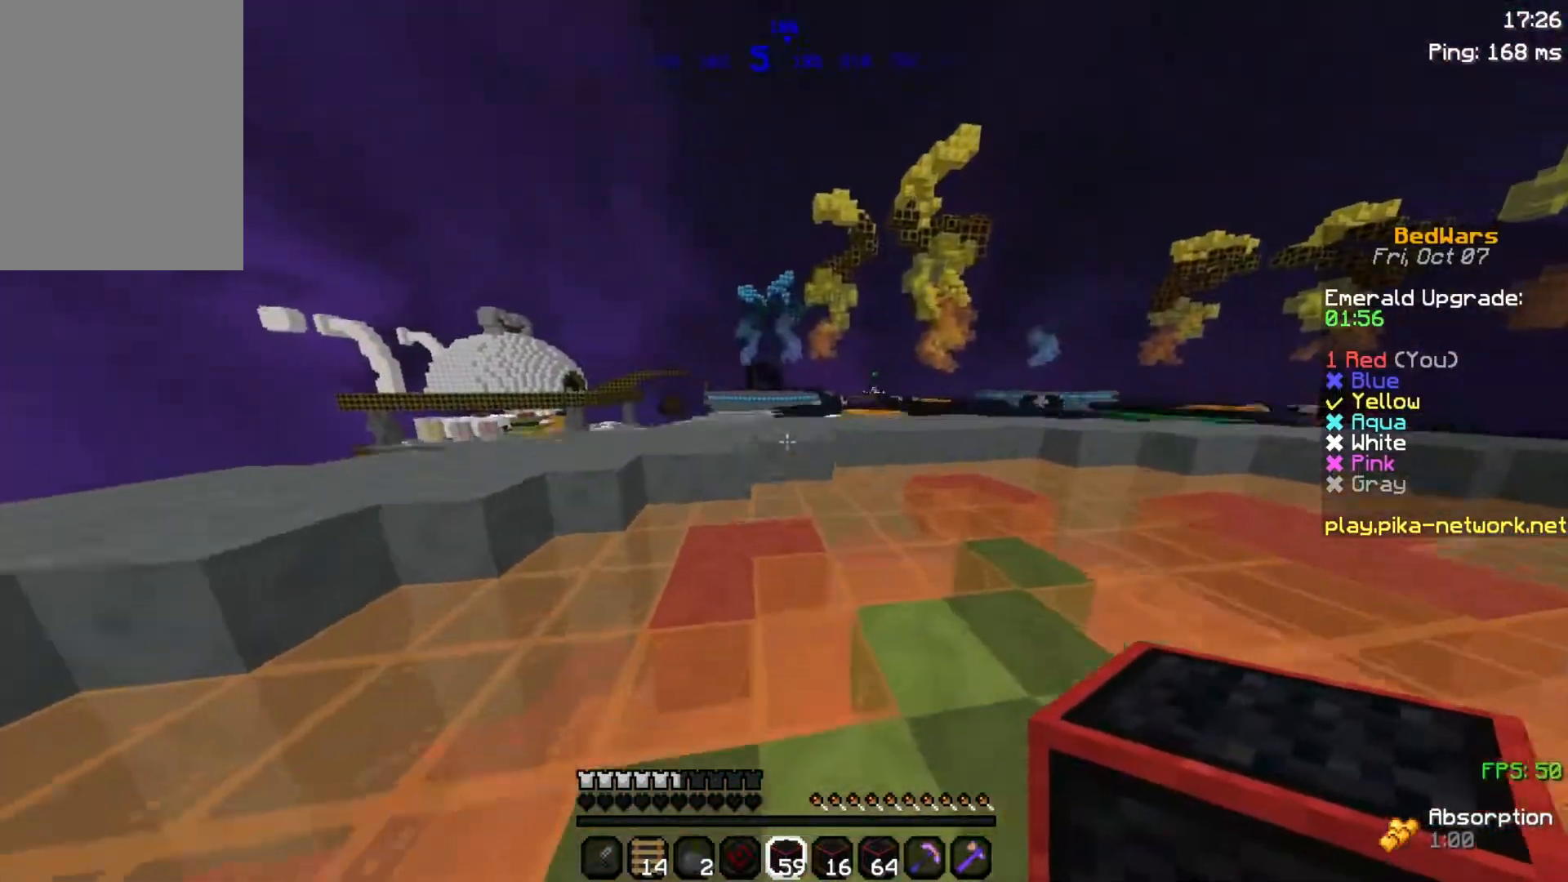
{"keys": ["d", "space", "w"], "mouse": [], "events": []}
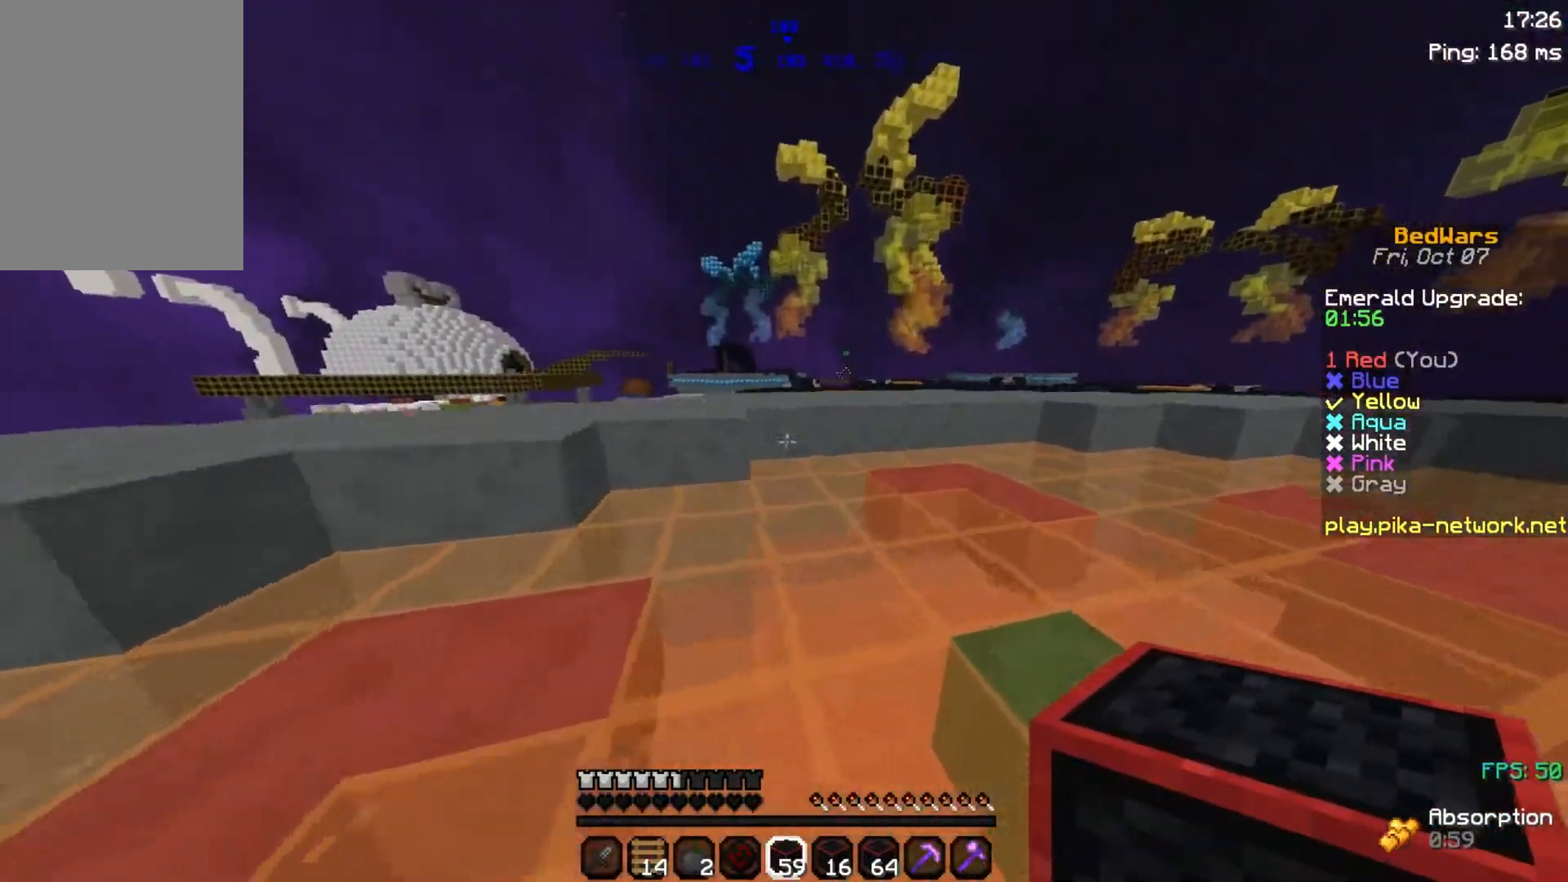
{"keys": ["w"], "mouse": [], "events": [[283, "space", "up"], [433, "d", "up"]]}
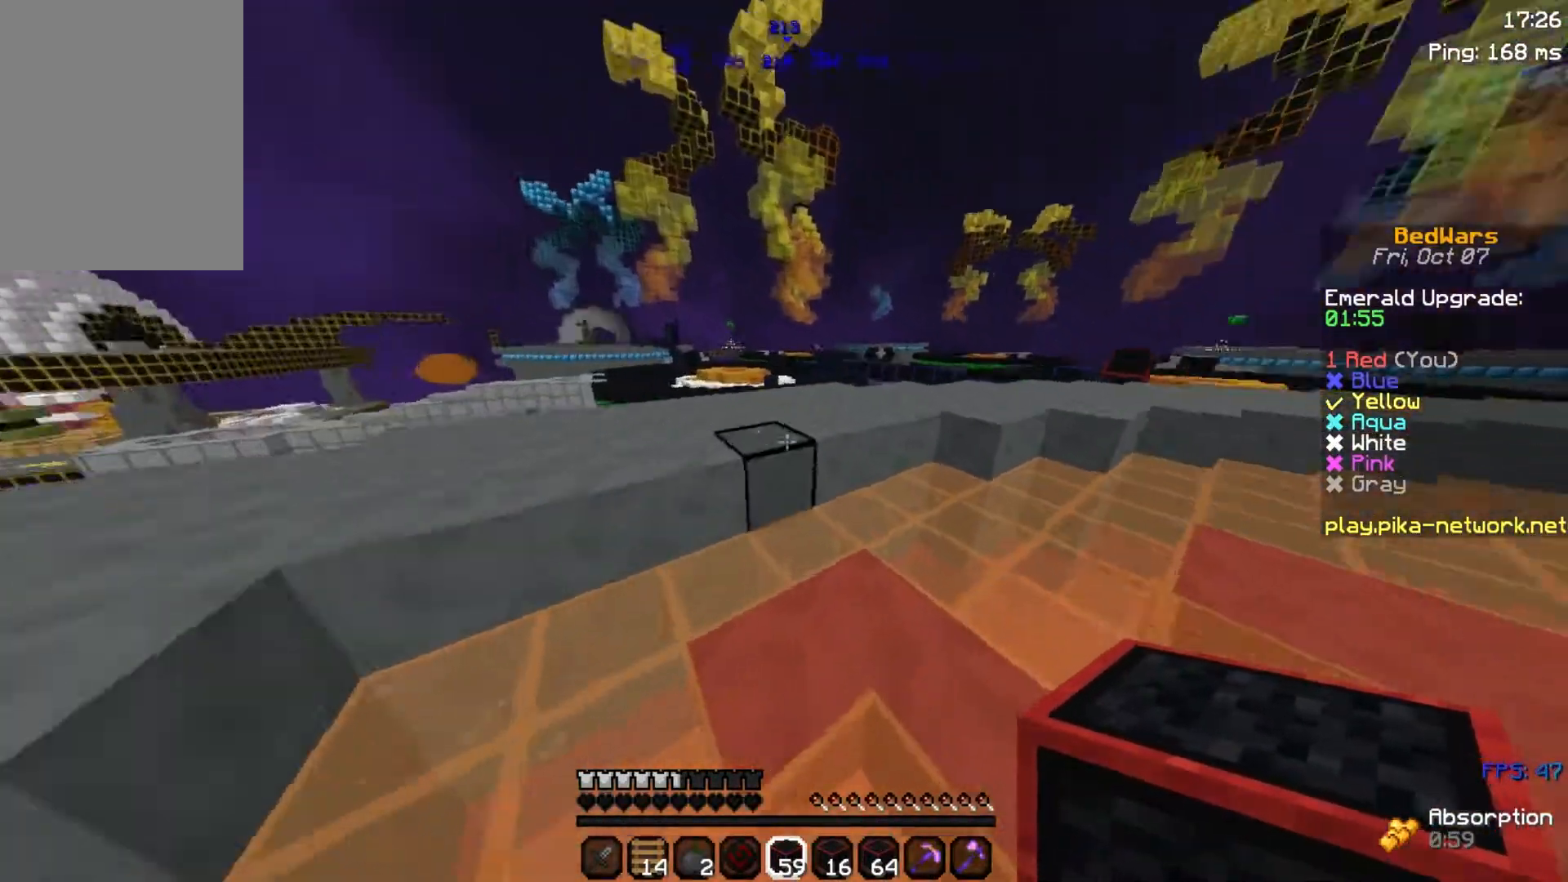
{"keys": ["w"], "mouse": [], "events": [[300, "space", "down"], [467, "space", "up"]]}
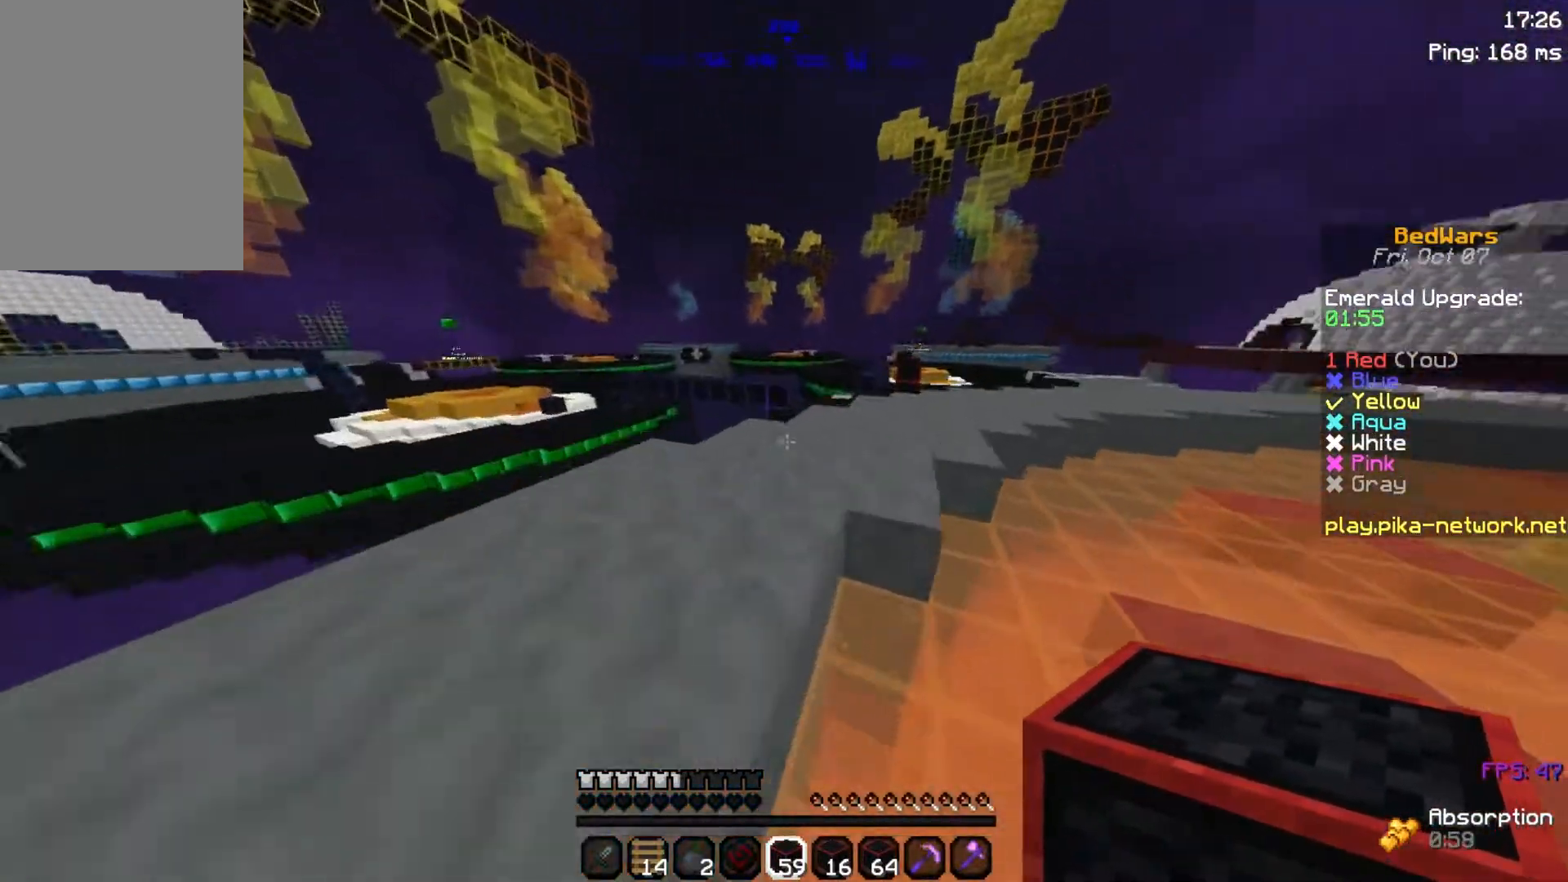
{"keys": ["d", "w"], "mouse": [], "events": [[183, "d", "down"], [233, "space", "down"], [433, "space", "up"]]}
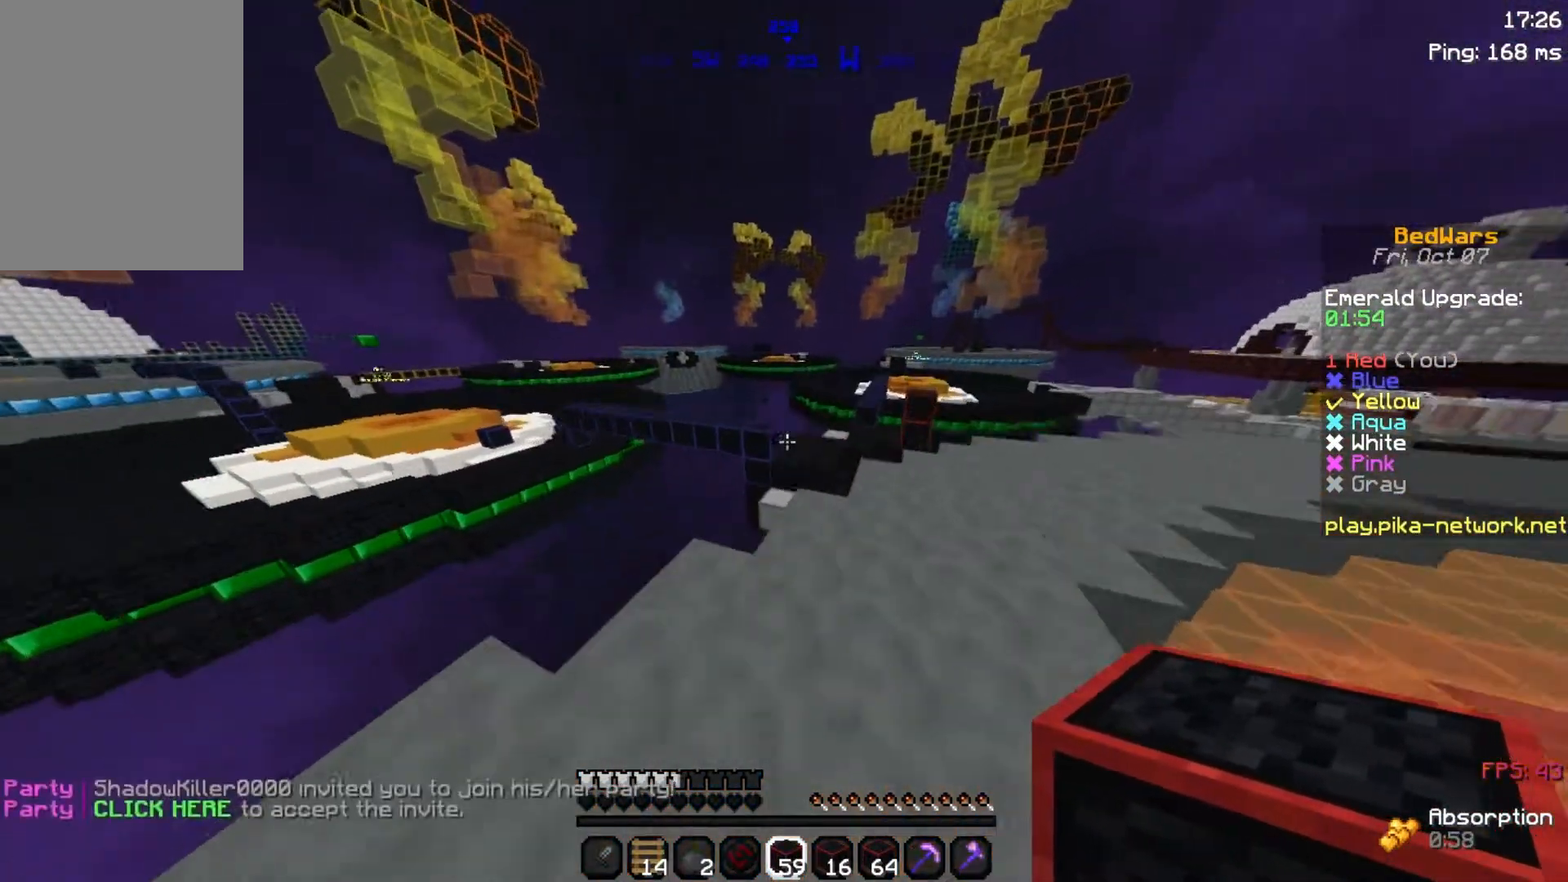
{"keys": ["d", "w"], "mouse": [], "events": []}
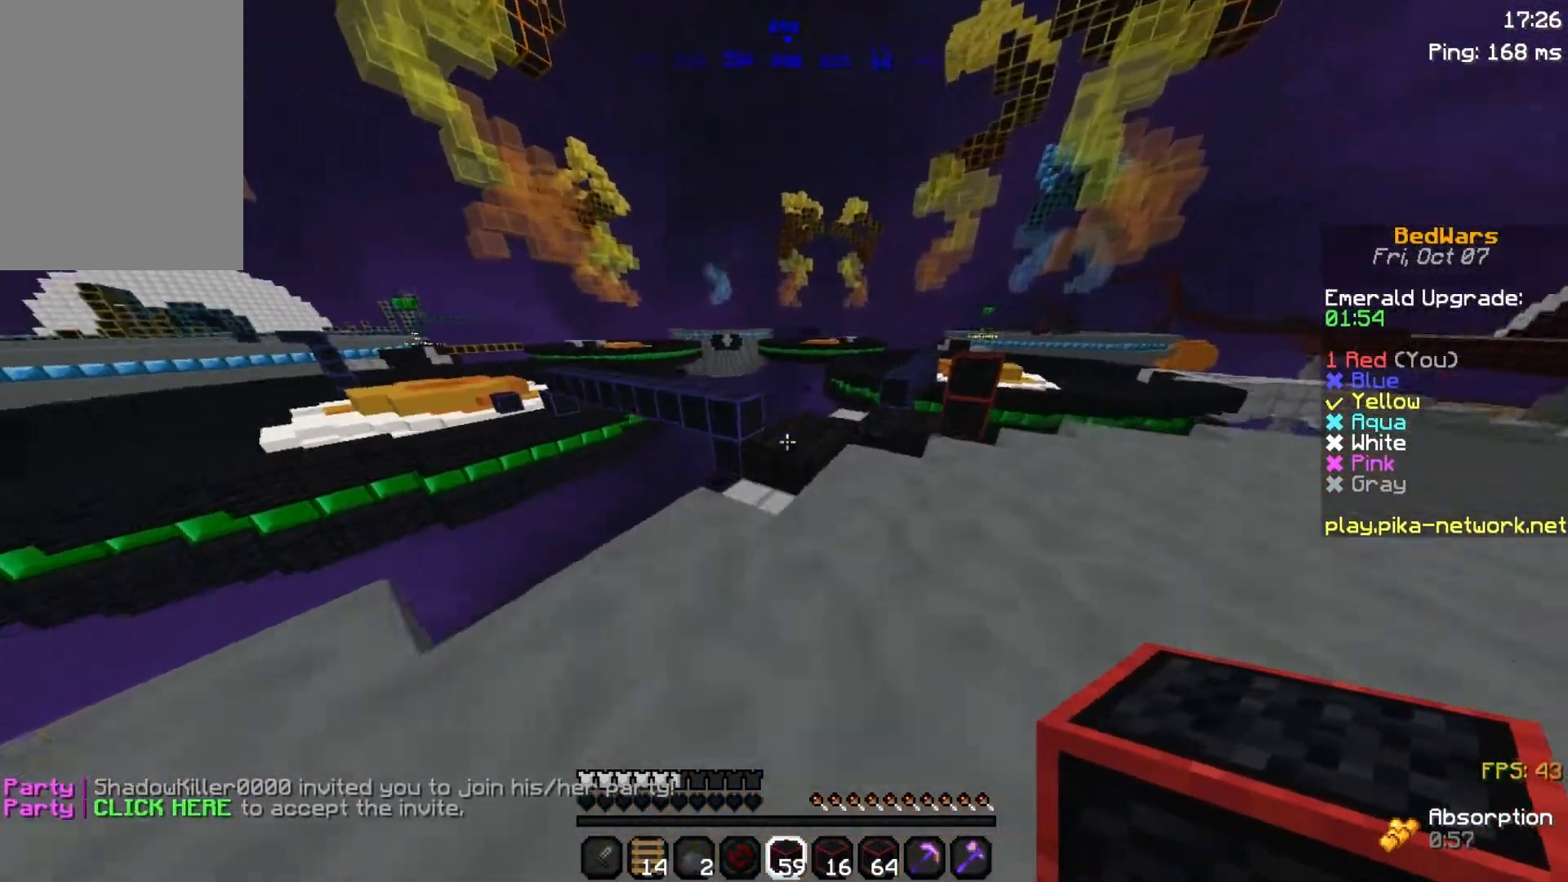
{"keys": ["w"], "mouse": [], "events": [[383, "d", "up"]]}
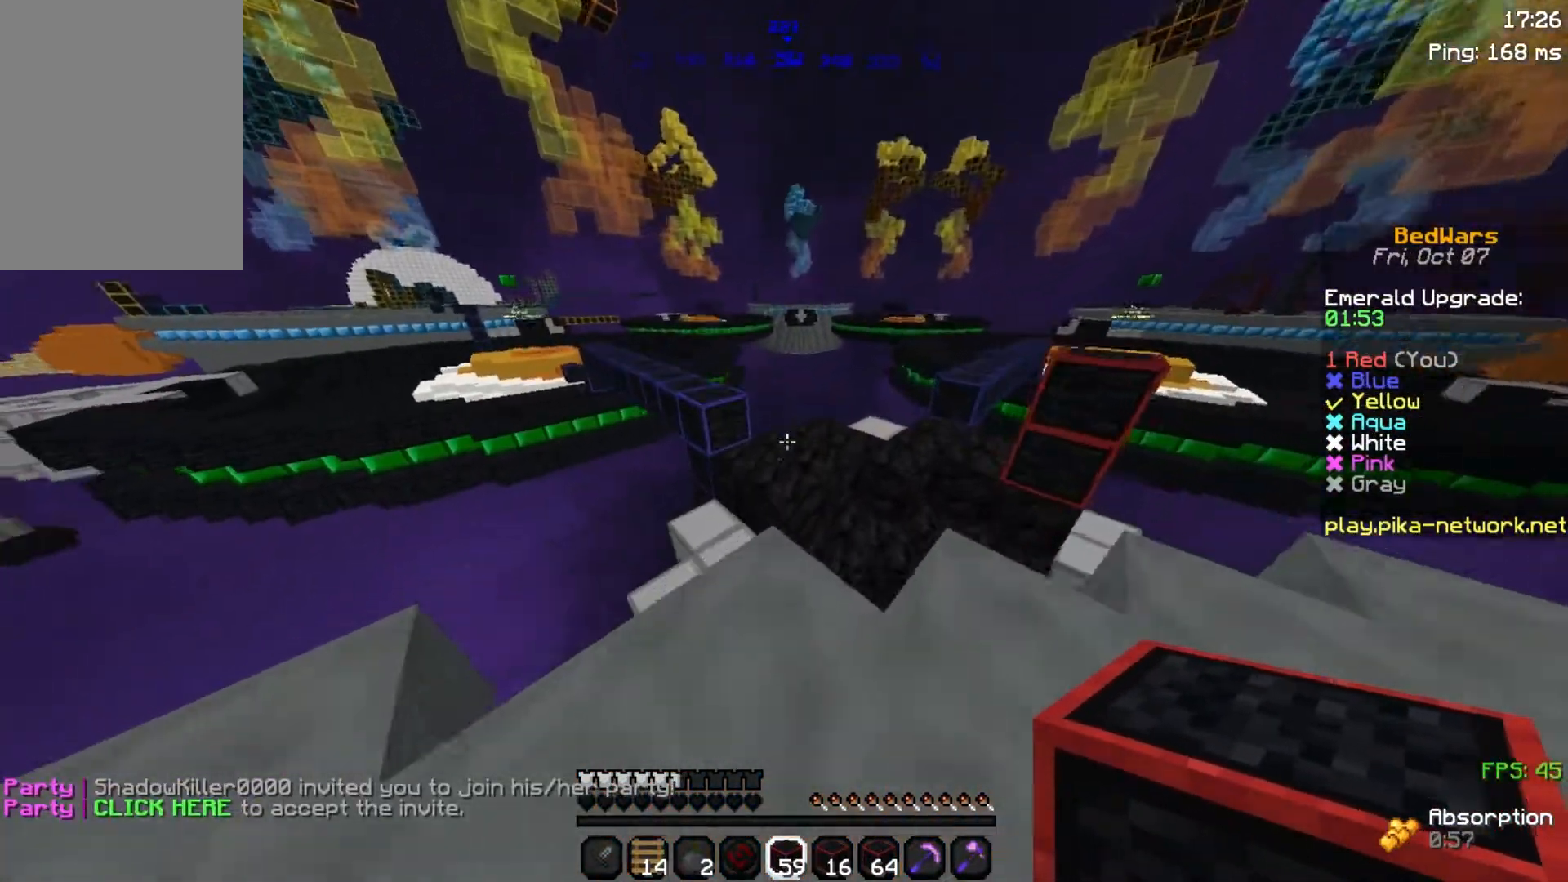
{"keys": ["w"], "mouse": [], "events": [[167, "mouse_right", "down"], [167, "space", "down"], [333, "mouse_right", "up"], [367, "space", "up"]]}
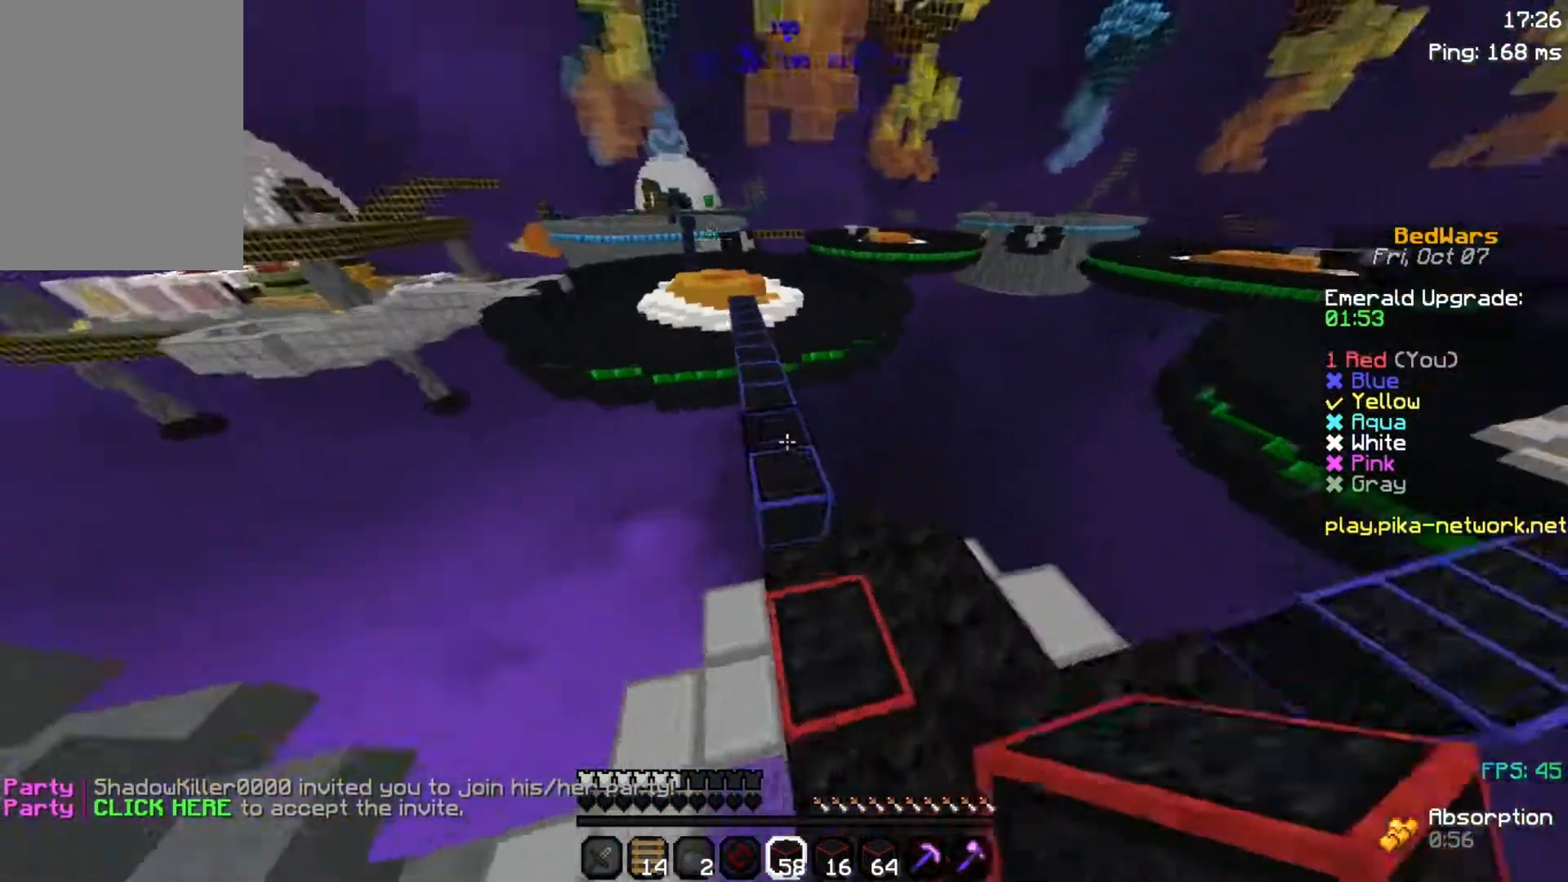
{"keys": ["d", "space", "w"], "mouse": [], "events": [[33, "a", "down"], [183, "space", "down"], [233, "a", "up"], [417, "d", "down"]]}
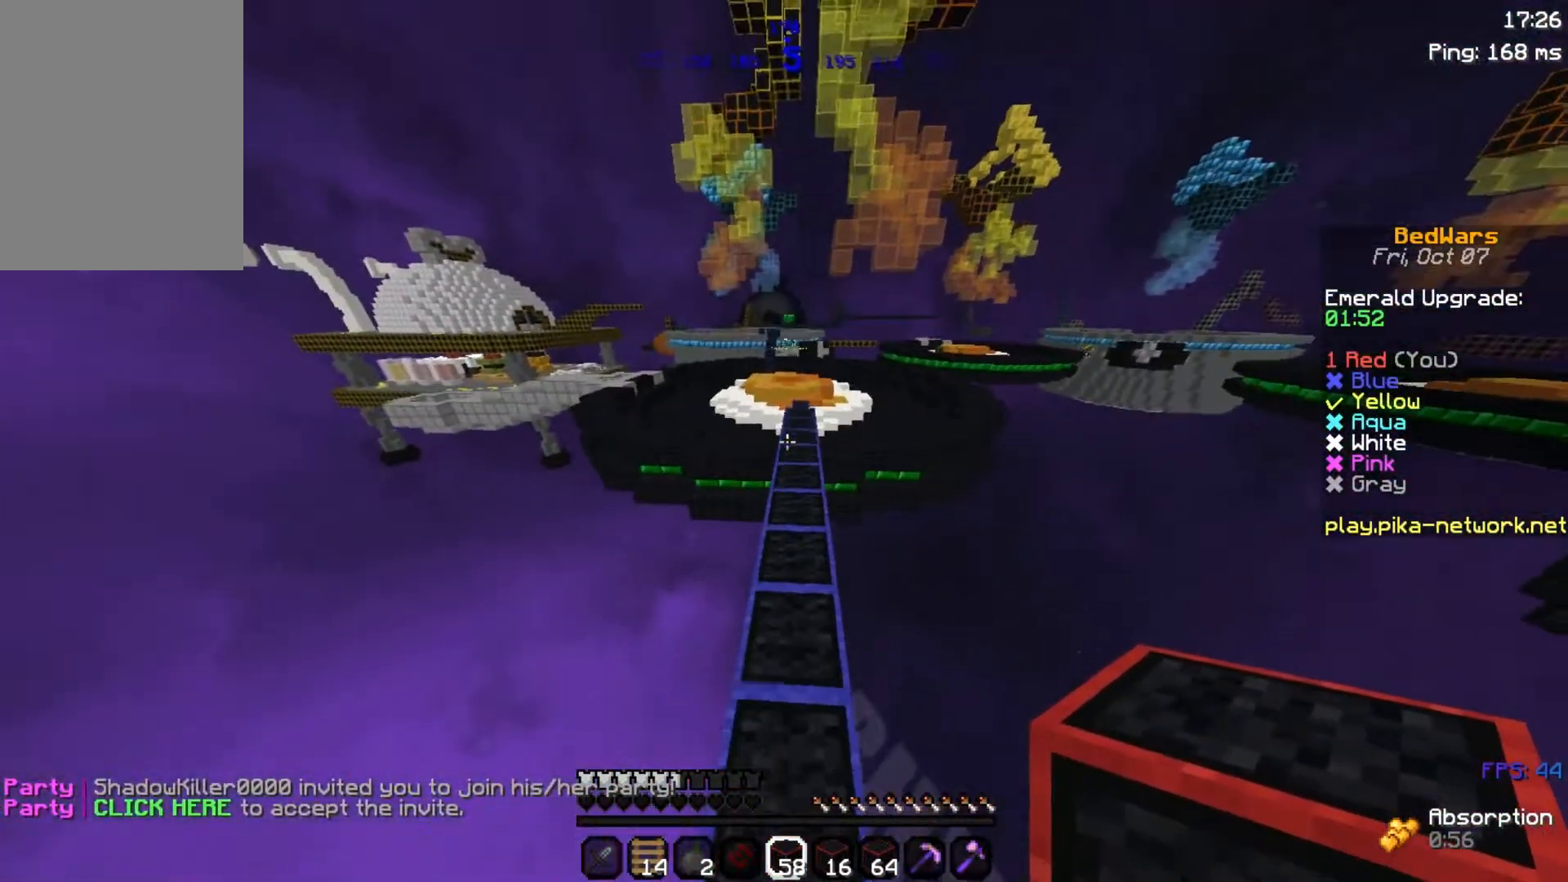
{"keys": ["space", "w"], "mouse": [], "events": [[150, "d", "up"]]}
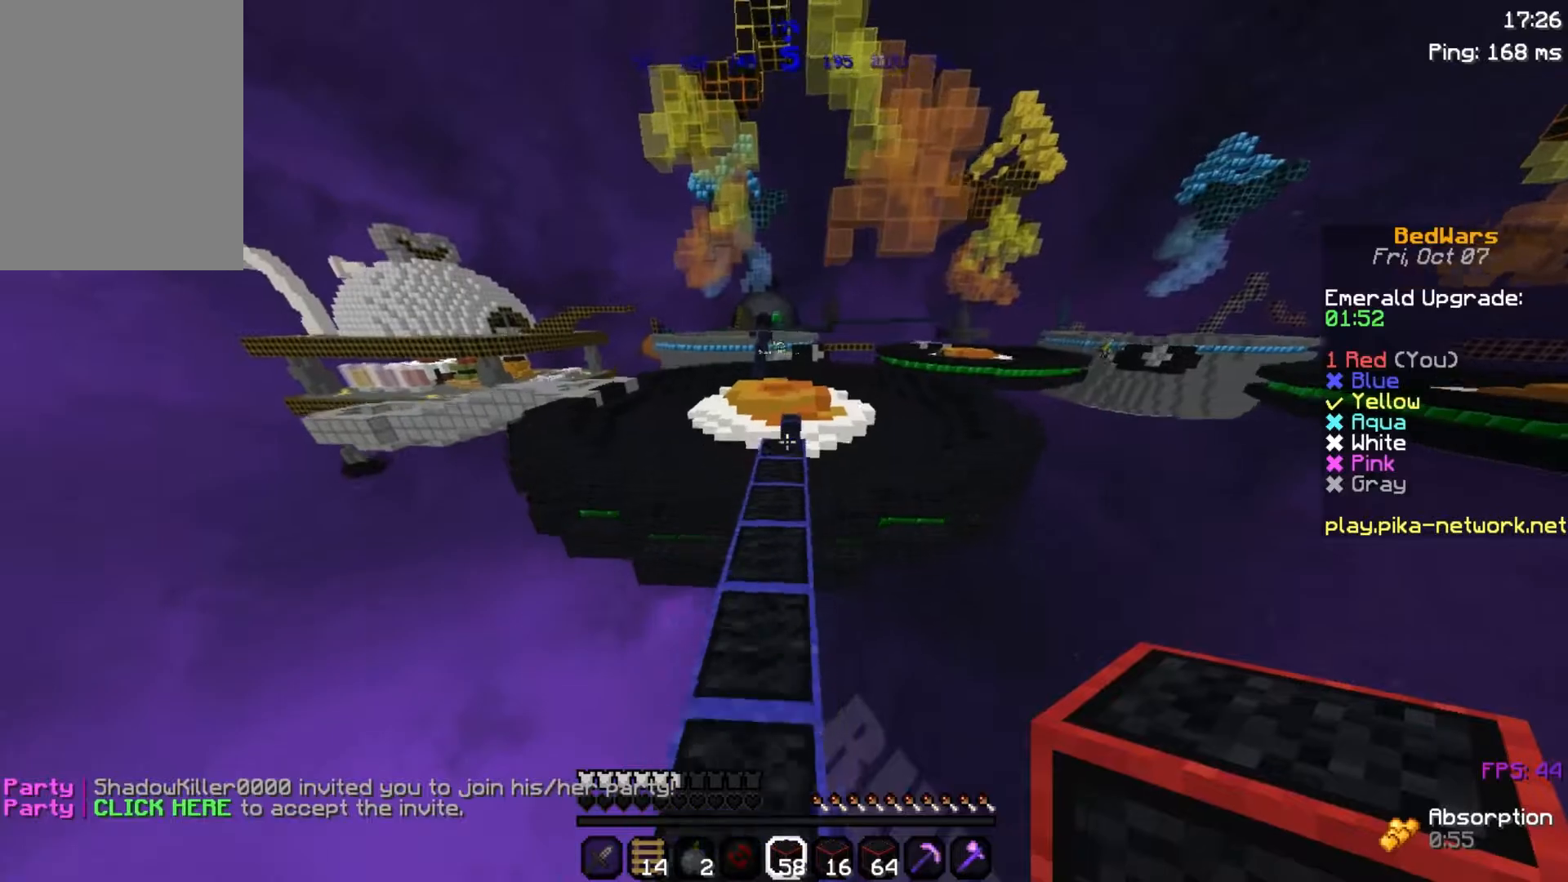
{"keys": ["w"], "mouse": [], "events": [[167, "space", "up"]]}
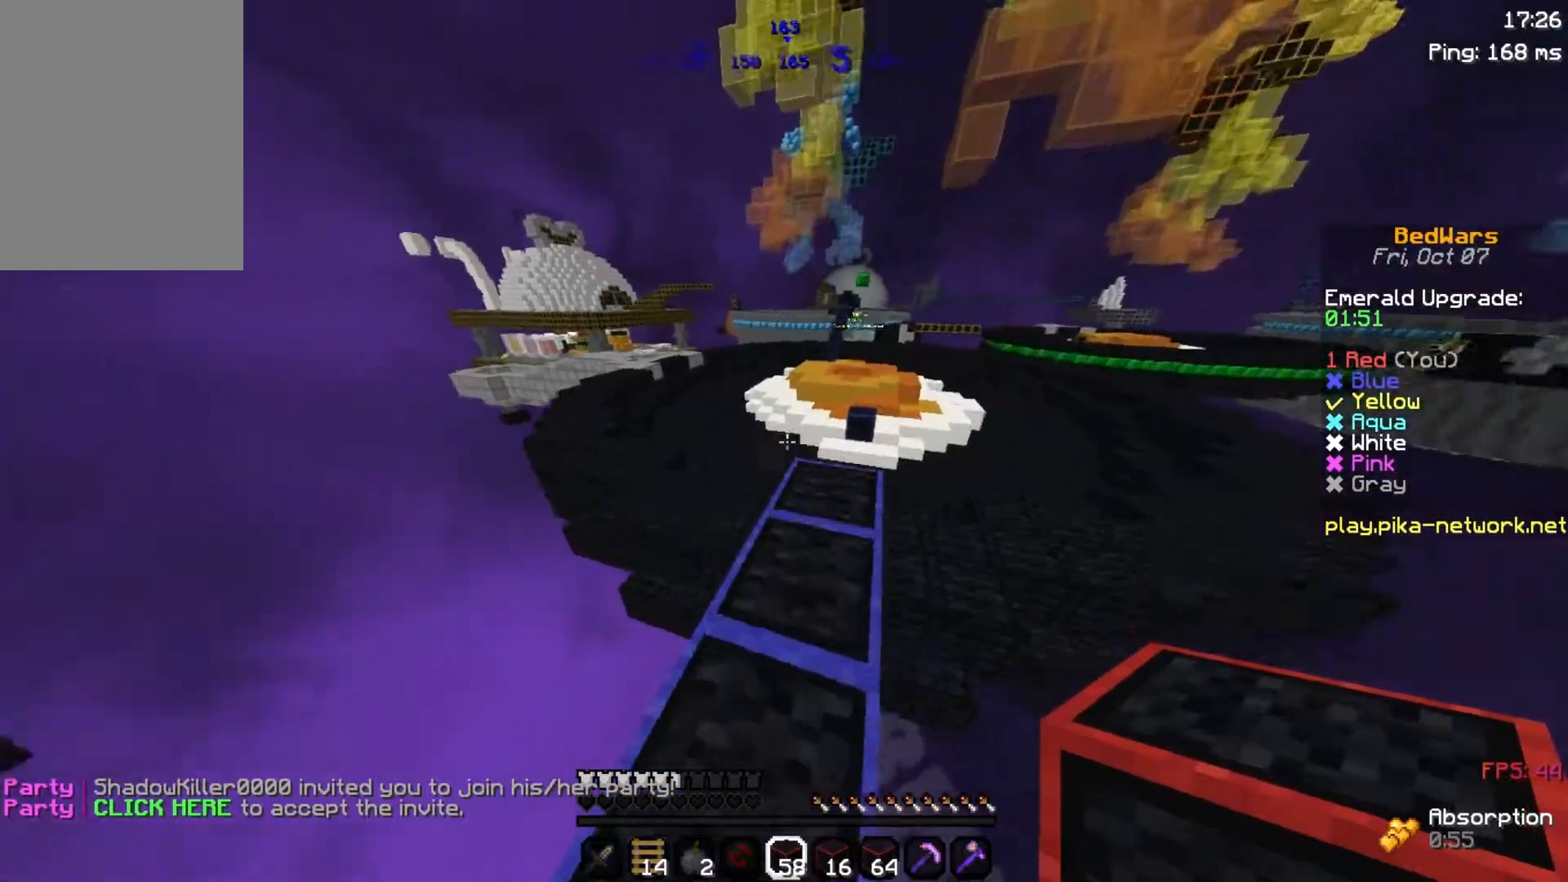
{"keys": ["w"], "mouse": [], "events": []}
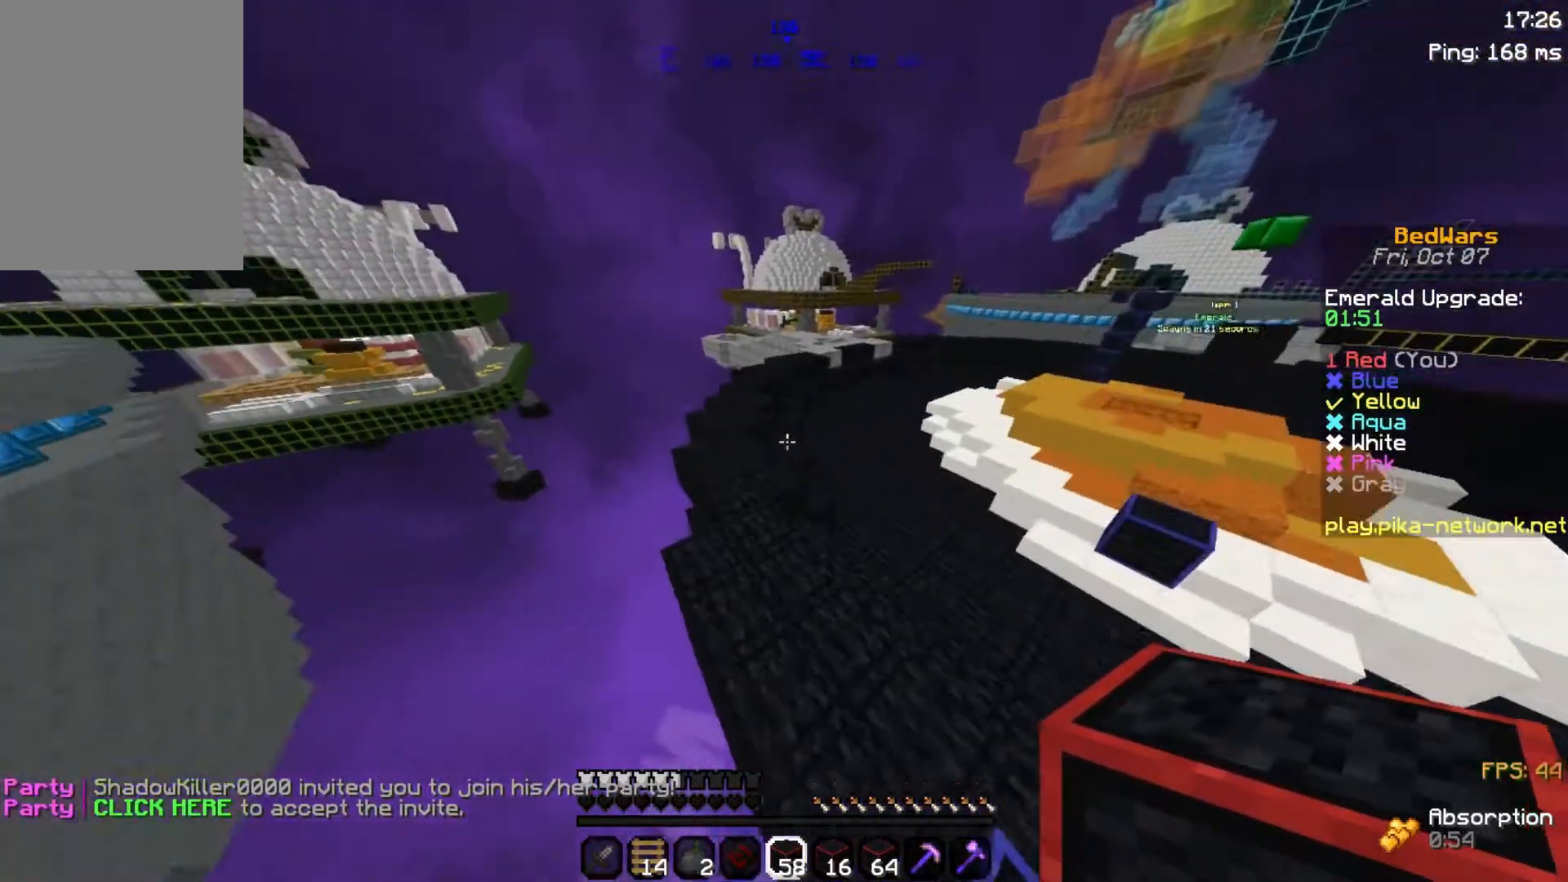
{"keys": ["space", "w"], "mouse": [], "events": [[350, "space", "down"]]}
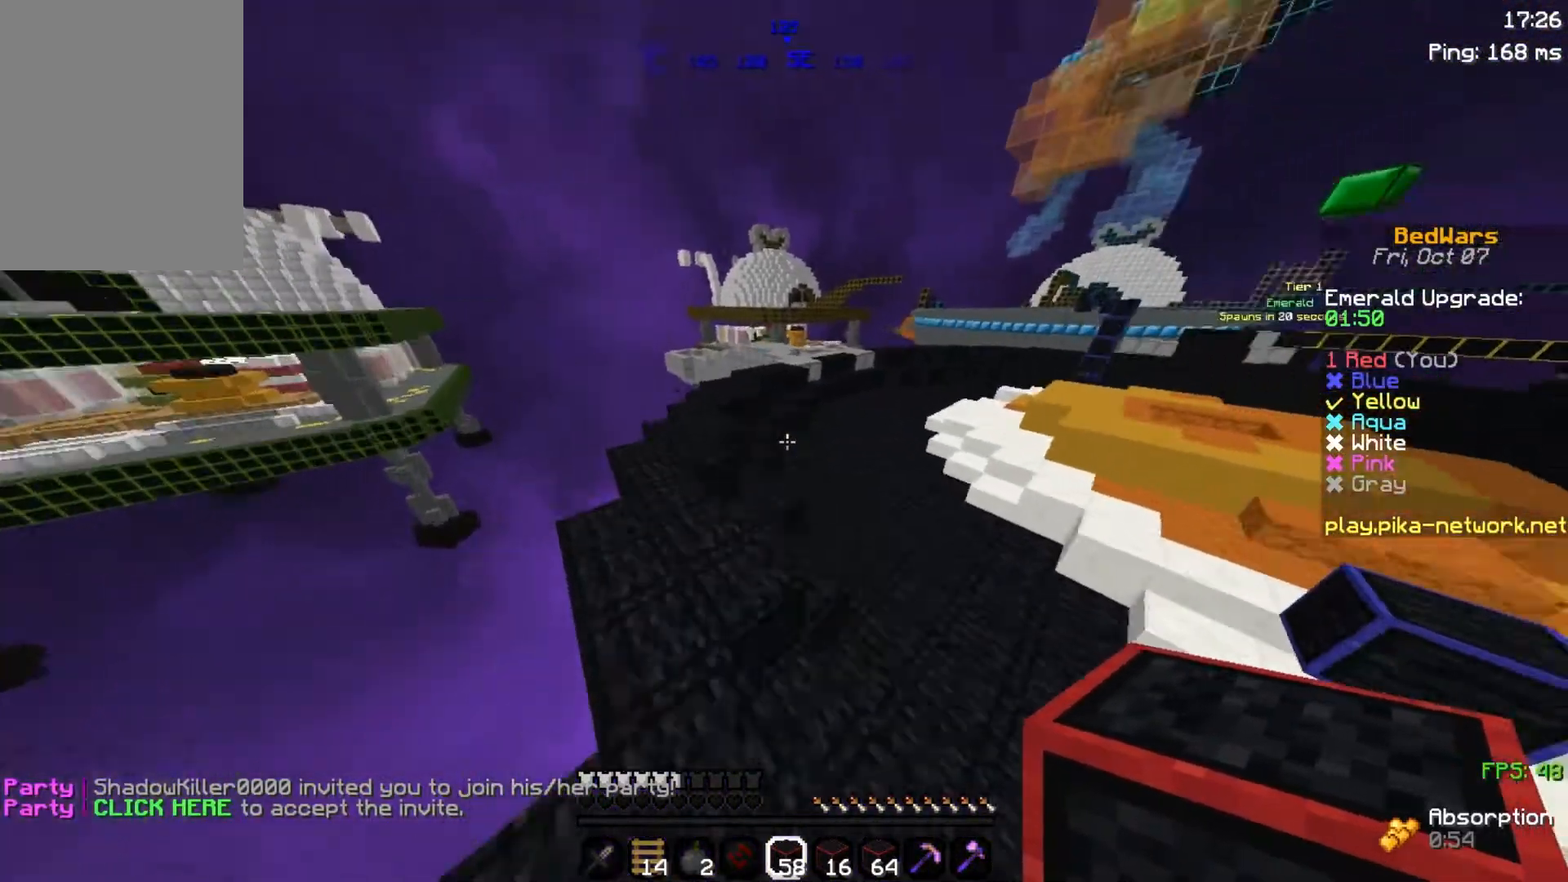
{"keys": ["space", "w"], "mouse": [], "events": [[17, "a", "down"], [283, "a", "up"]]}
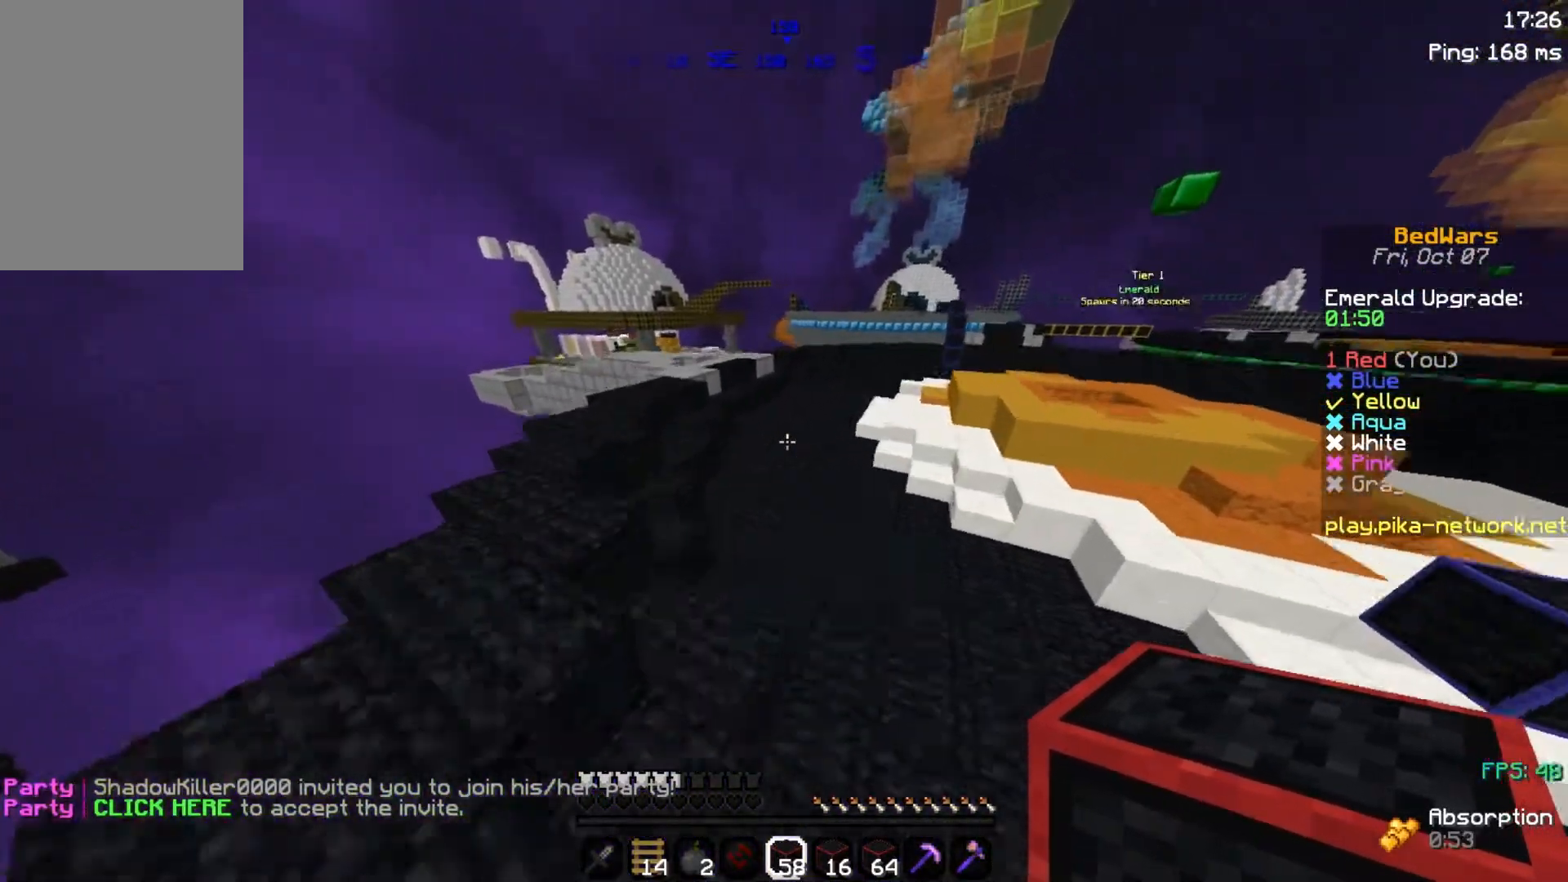
{"keys": ["d", "space", "w"], "mouse": [], "events": [[83, "d", "down"]]}
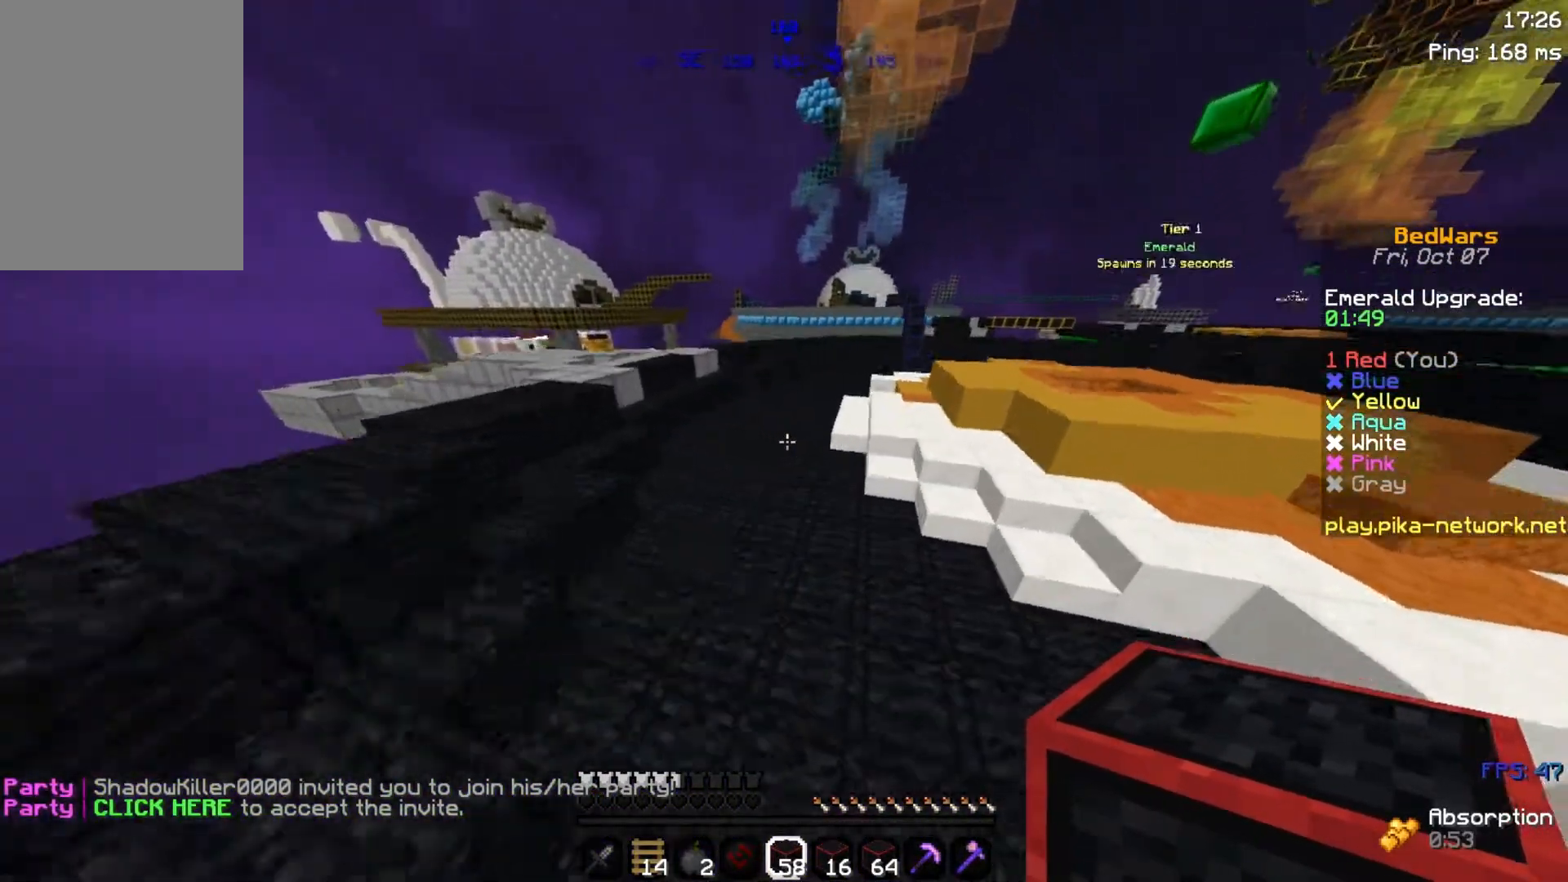
{"keys": ["a", "space", "w"], "mouse": [], "events": [[100, "d", "up"], [367, "a", "down"]]}
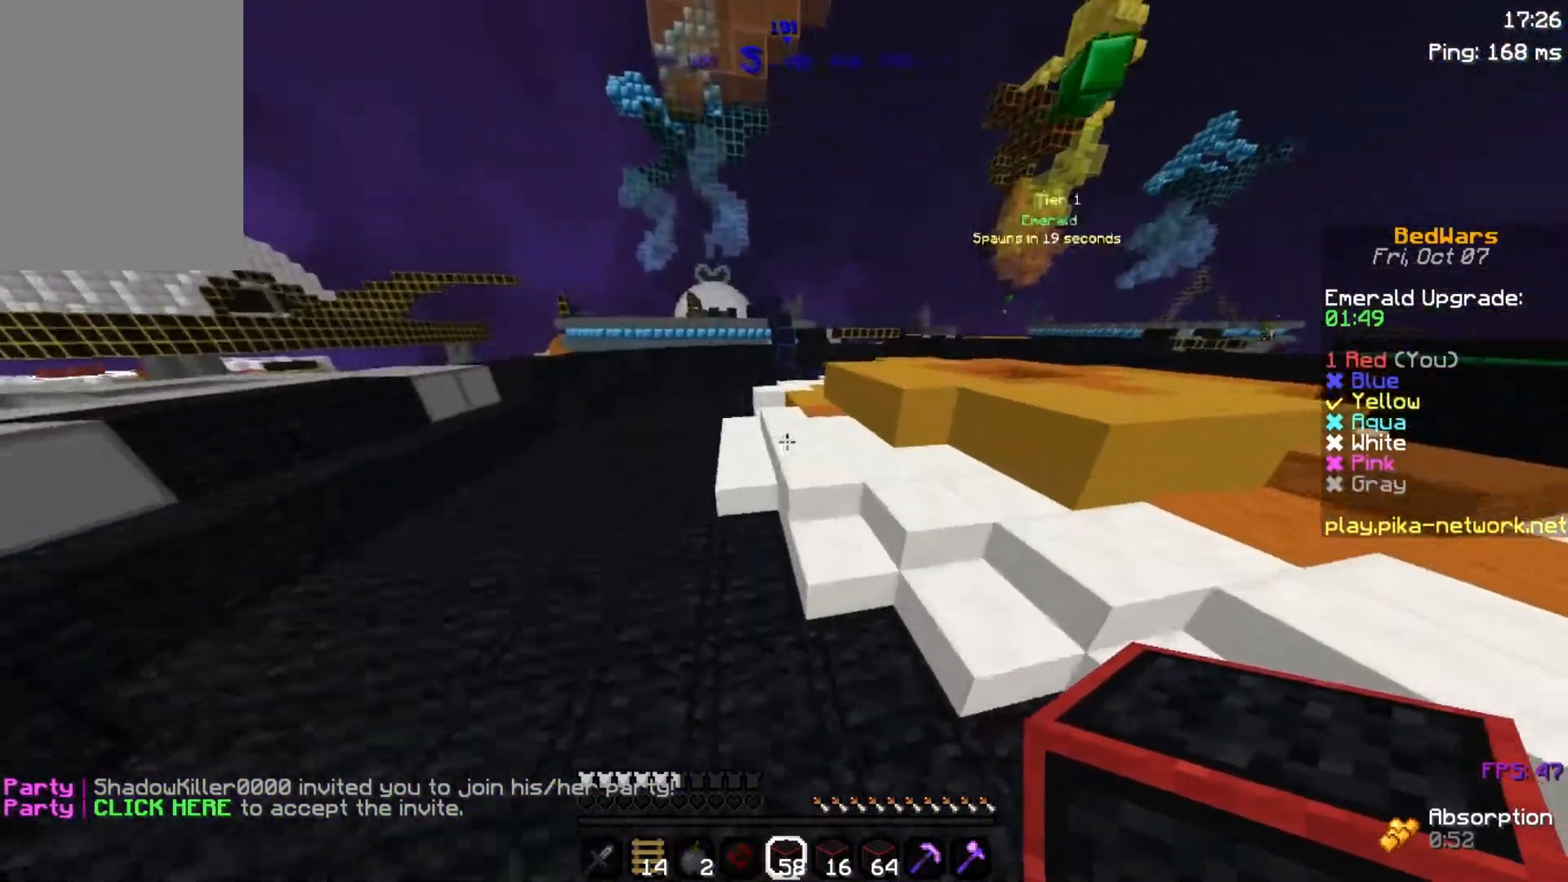
{"keys": ["d", "space", "w"], "mouse": [], "events": [[33, "a", "up"], [183, "d", "down"]]}
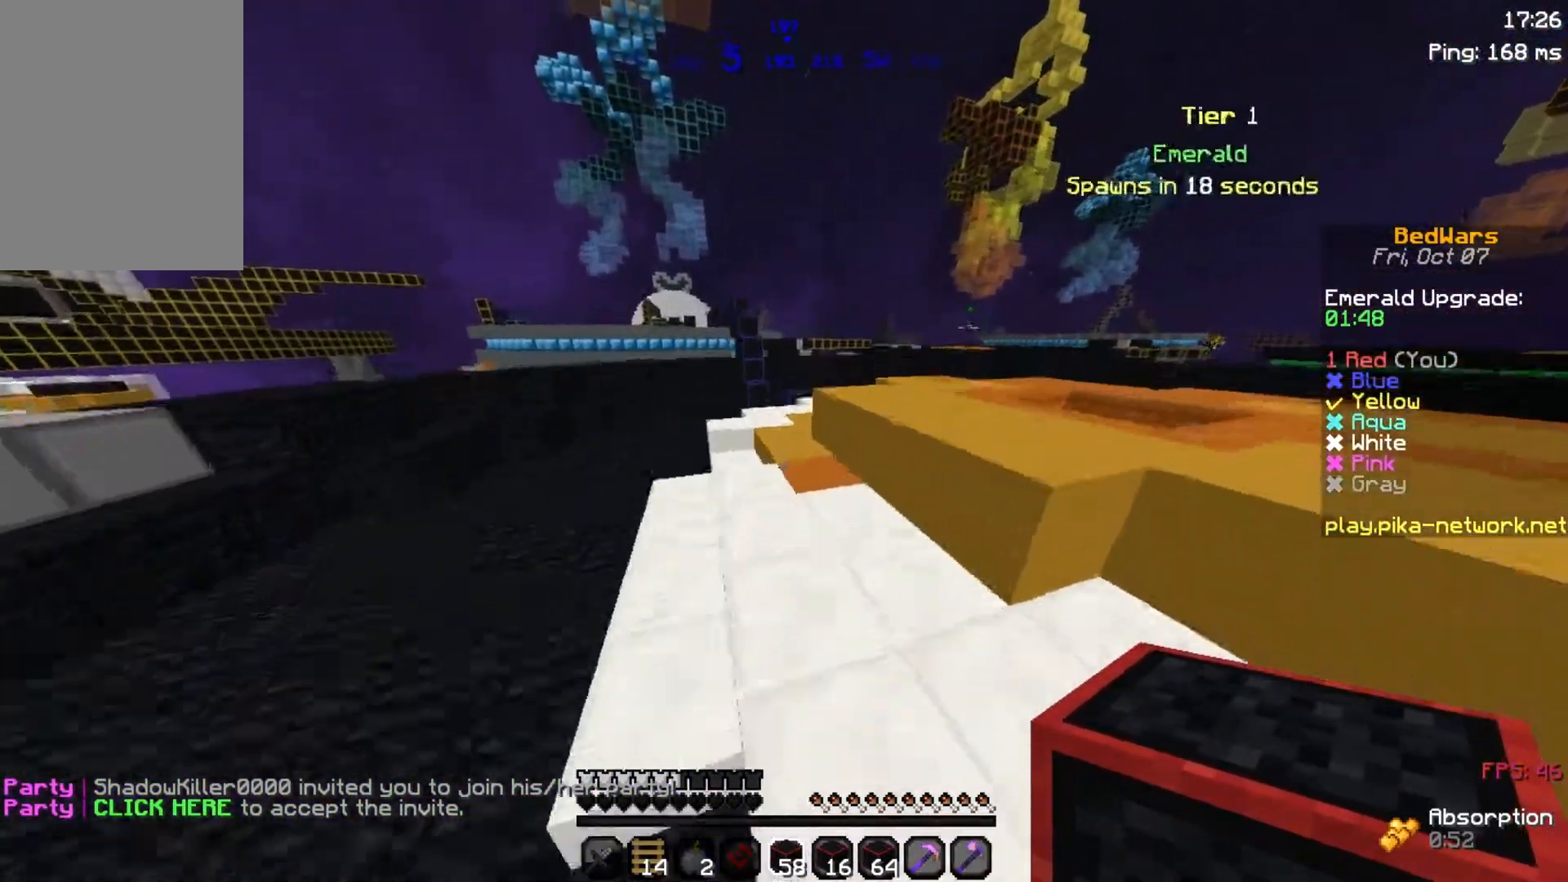
{"keys": ["a", "space", "w"], "mouse": [], "events": [[83, "d", "up"], [383, "a", "down"]]}
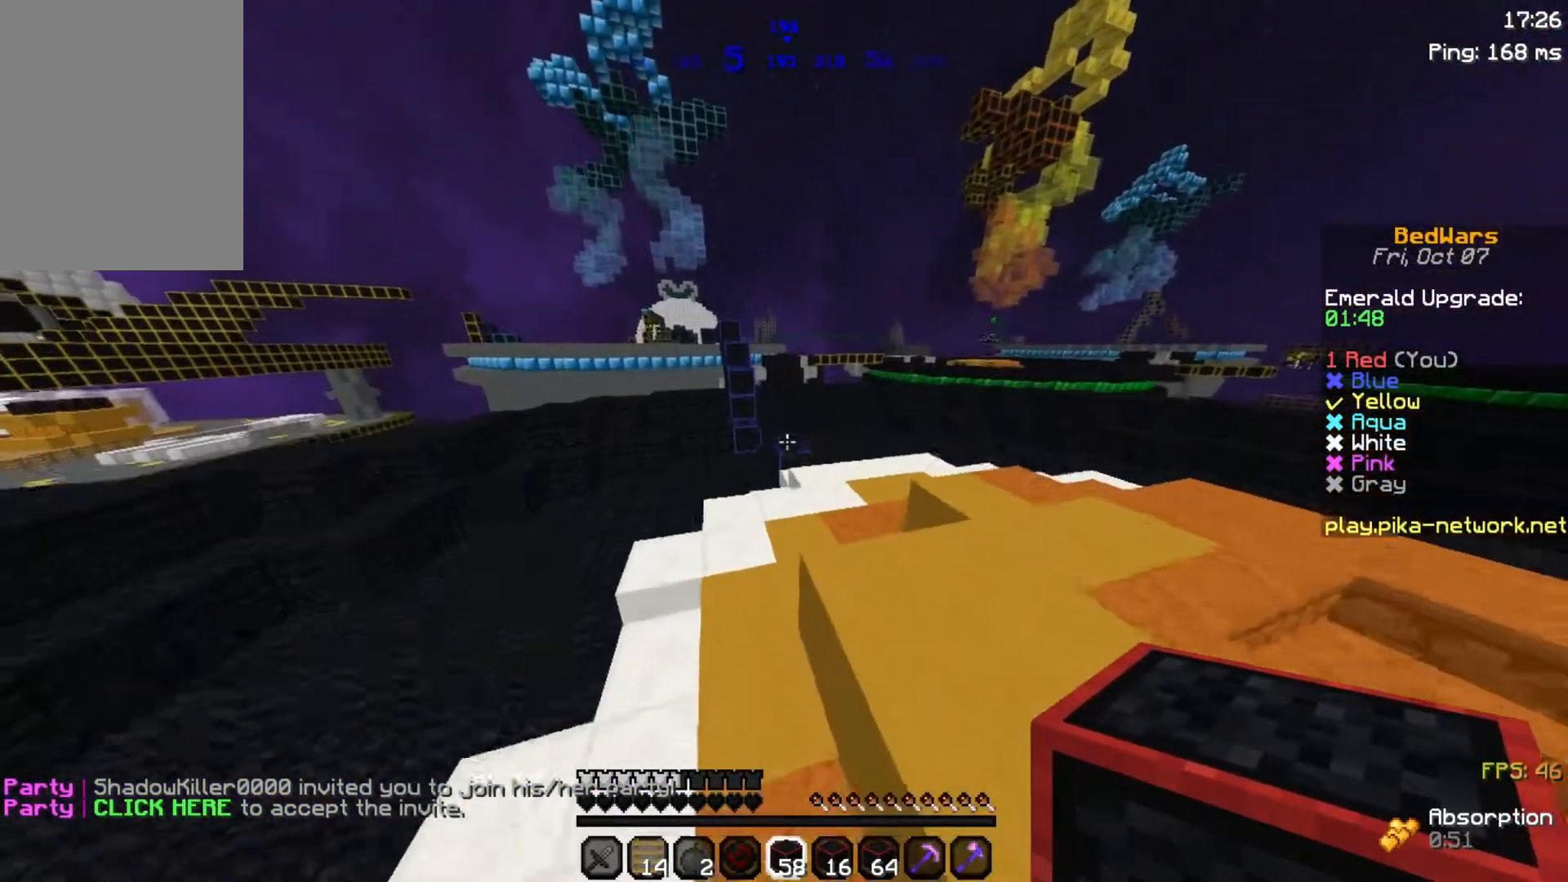
{"keys": ["w"], "mouse": [], "events": [[167, "space", "up"], [333, "a", "up"]]}
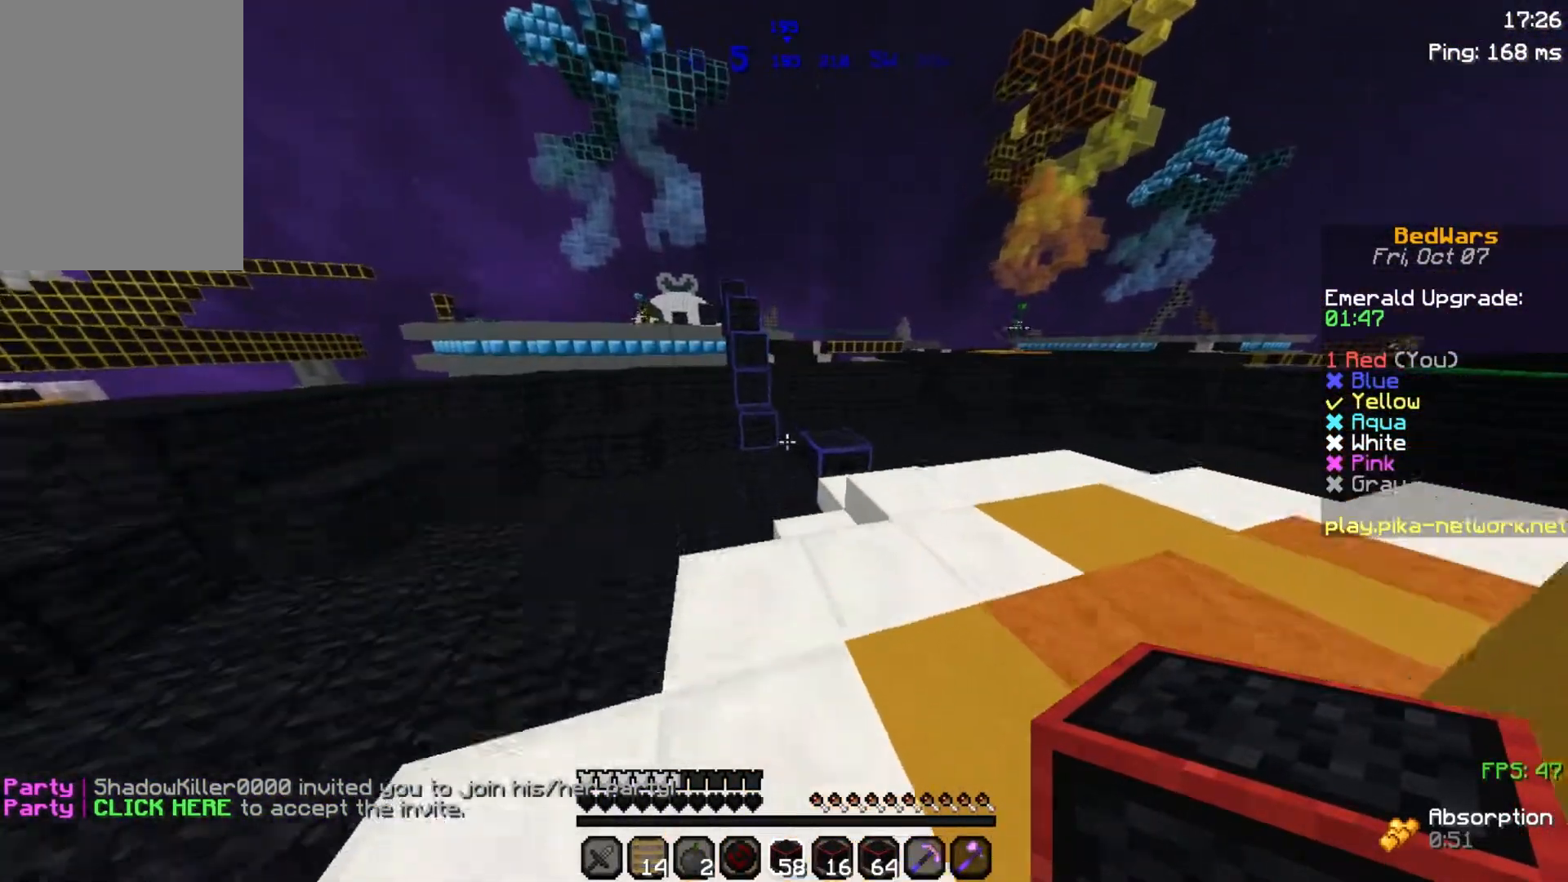
{"keys": ["w"], "mouse": [], "events": [[317, "d", "down"], [483, "d", "up"]]}
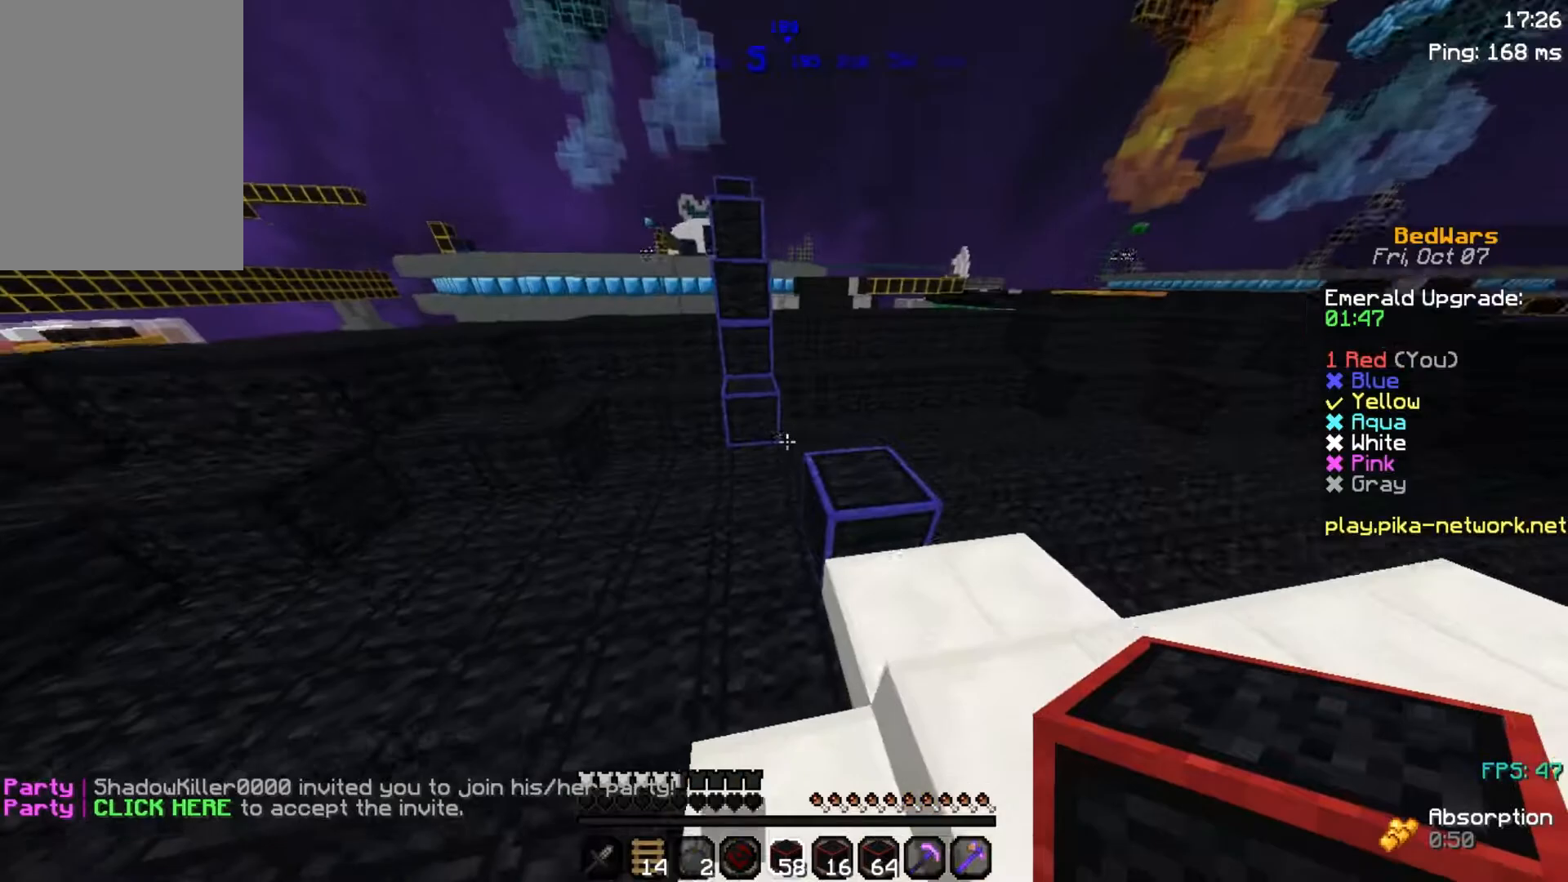
{"keys": ["space", "w"], "mouse": ["right"], "events": [[83, "space", "down"], [233, "a", "down"], [283, "space", "up"], [317, "mouse_right", "down"], [383, "mouse_right", "up"], [433, "a", "up"], [433, "mouse_right", "down"], [433, "space", "down"]]}
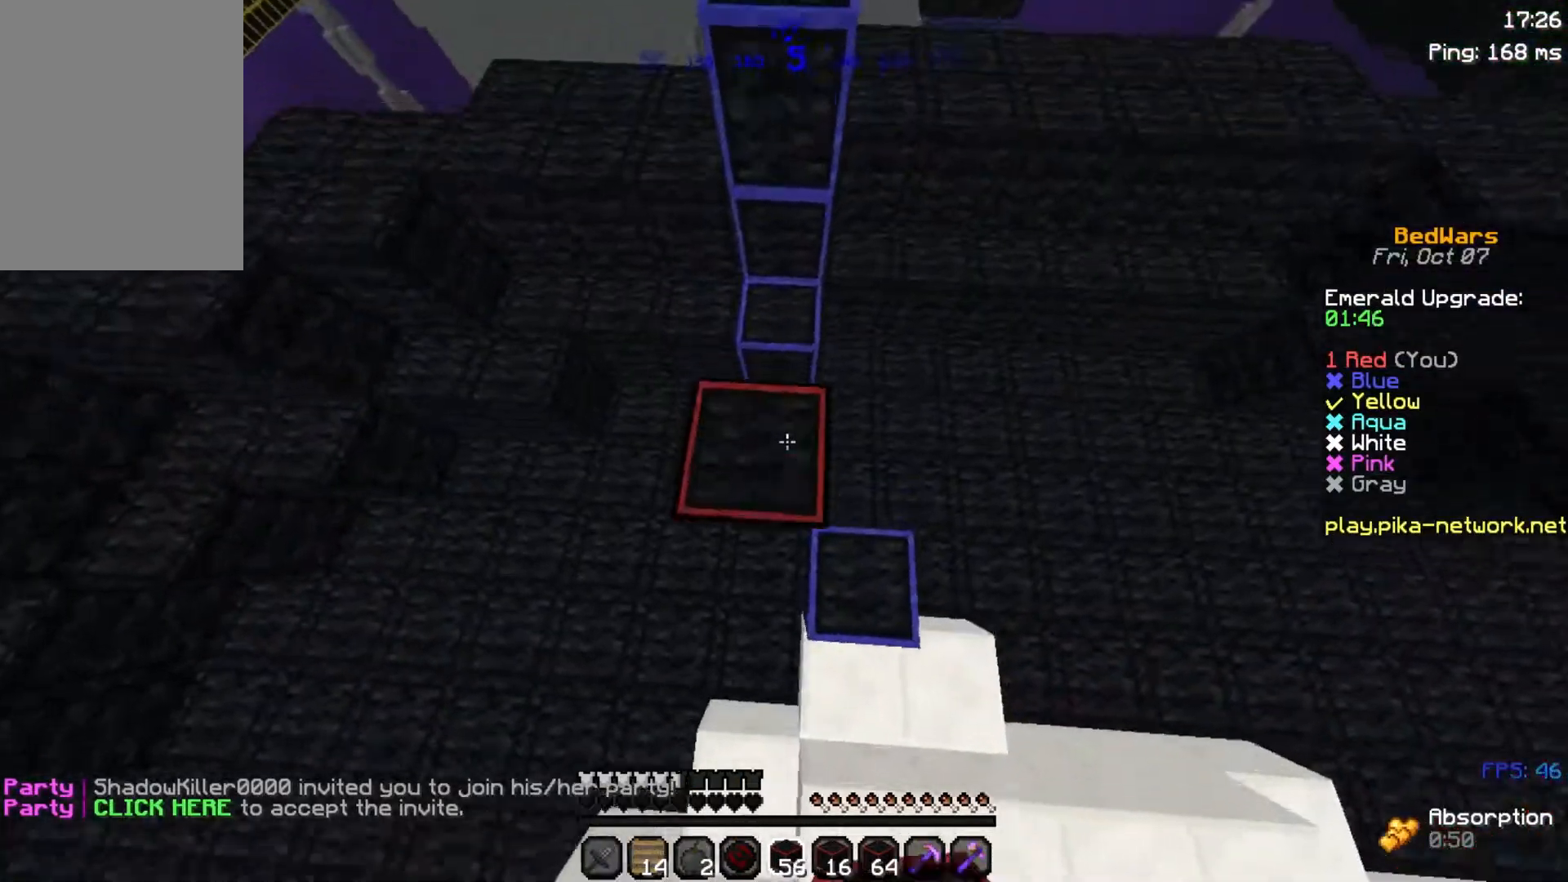
{"keys": ["space", "w"], "mouse": ["right"], "events": [[33, "mouse_right", "up"], [283, "mouse_right", "down"], [333, "mouse_right", "up"], [383, "mouse_right", "down"]]}
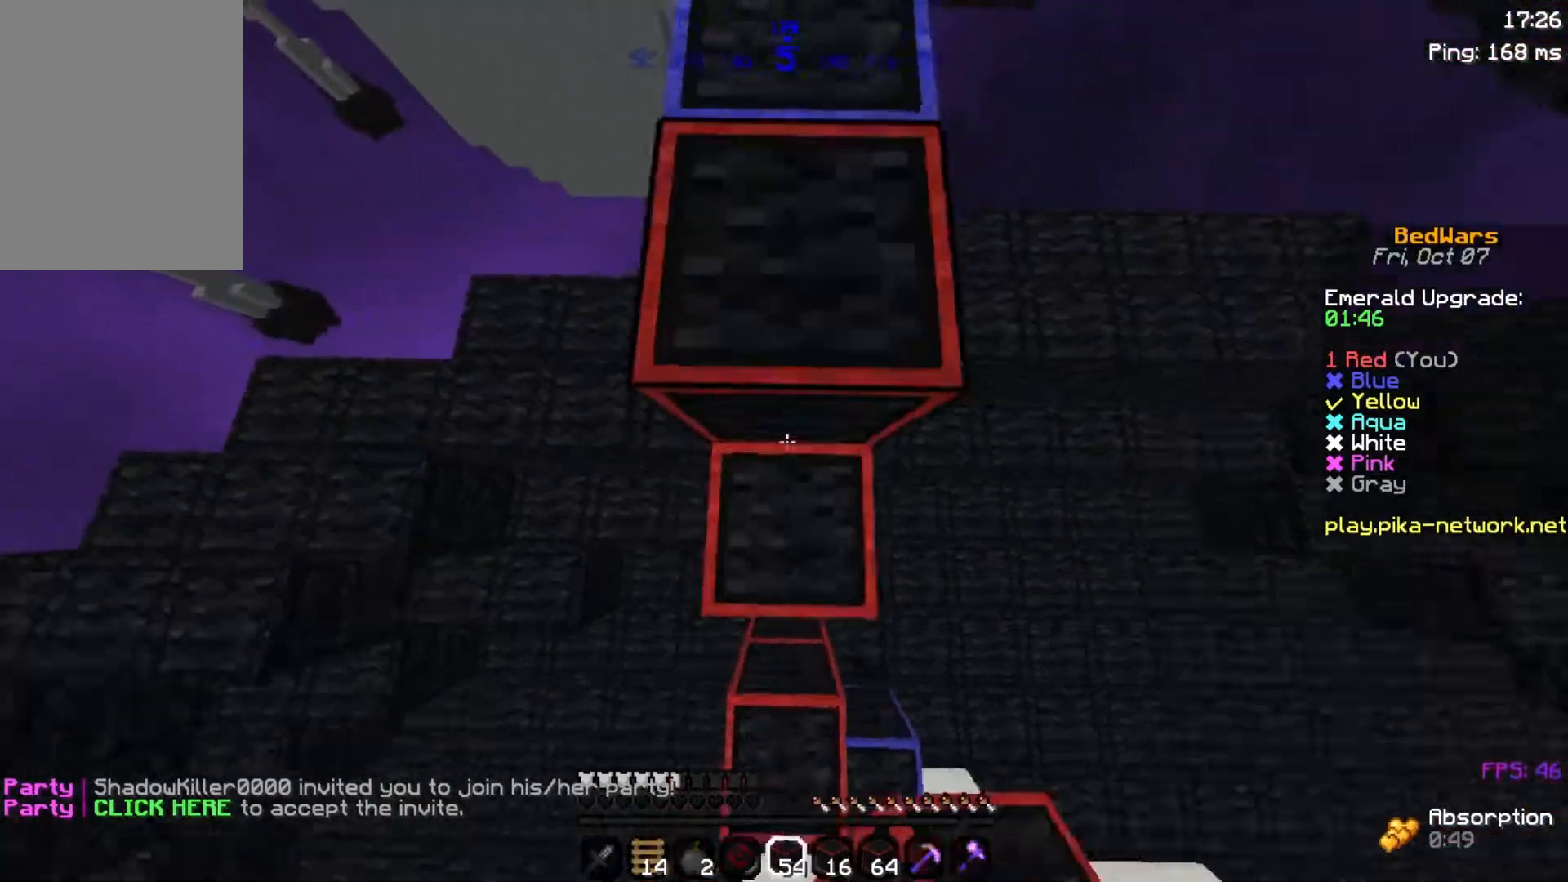
{"keys": ["w"], "mouse": [], "events": [[33, "mouse_right", "up"], [383, "space", "up"]]}
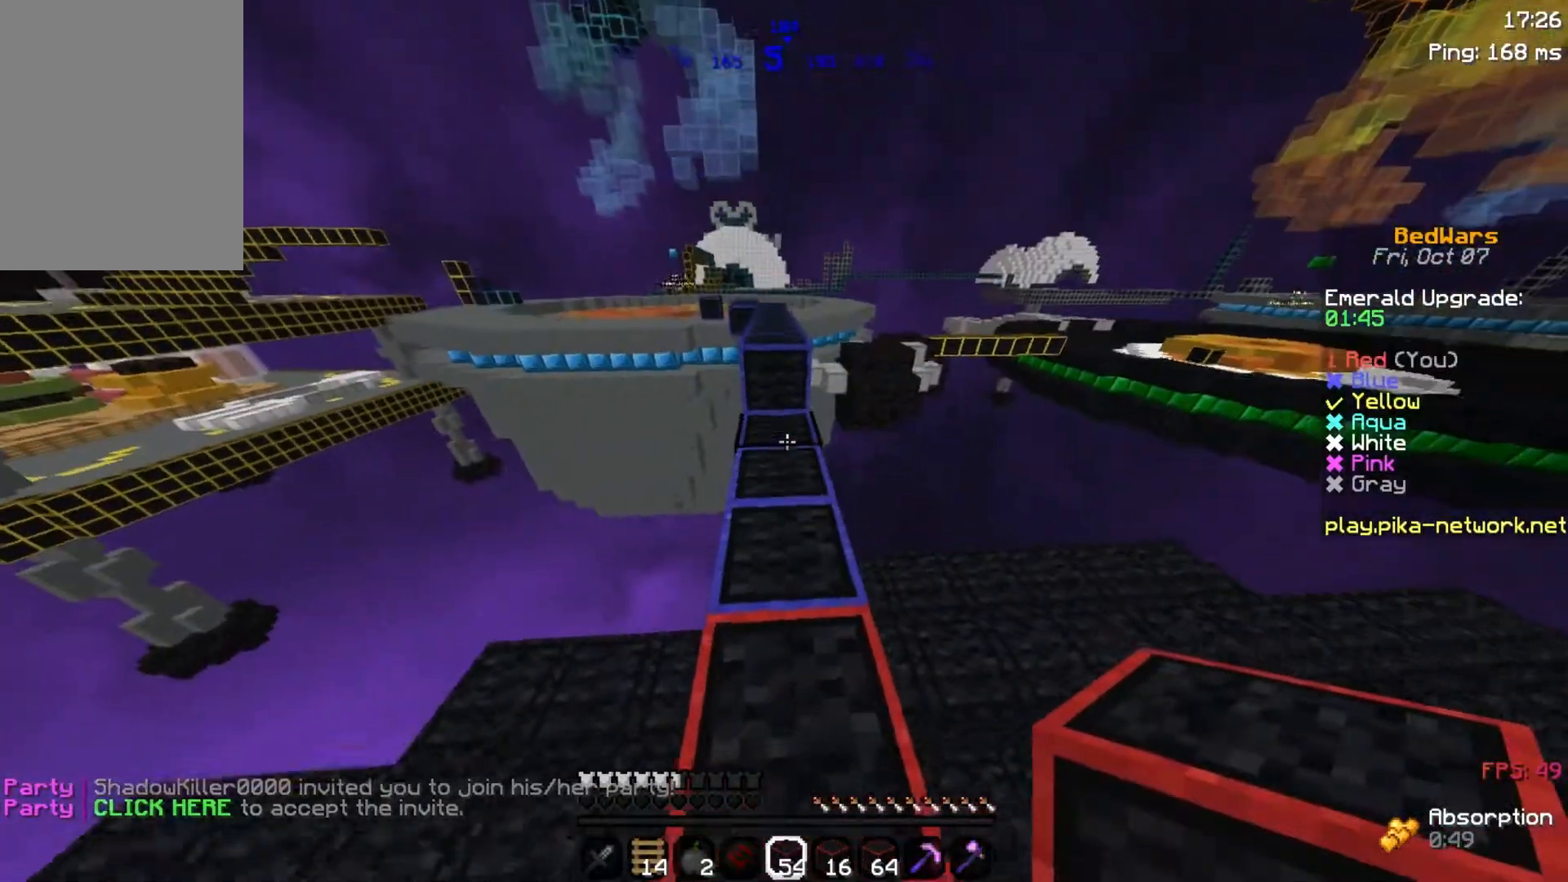
{"keys": ["w"], "mouse": [], "events": [[233, "mouse_right", "down"], [283, "space", "down"], [317, "mouse_right", "up"], [383, "space", "up"]]}
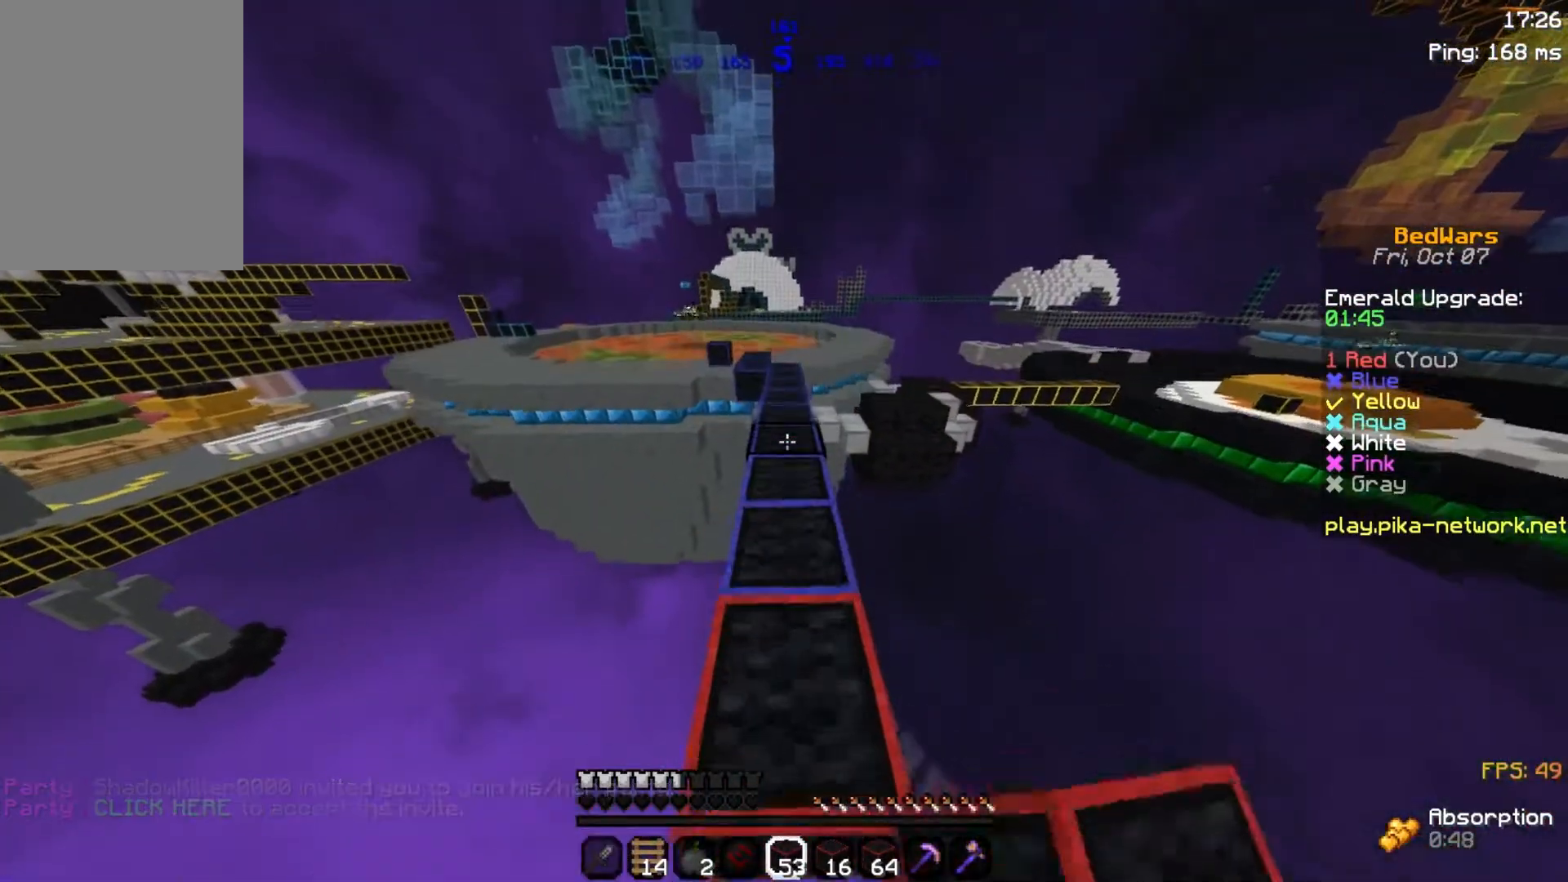
{"keys": ["w"], "mouse": [], "events": [[183, "mouse_left", "down"], [183, "space", "down"], [300, "mouse_left", "up"], [333, "space", "up"]]}
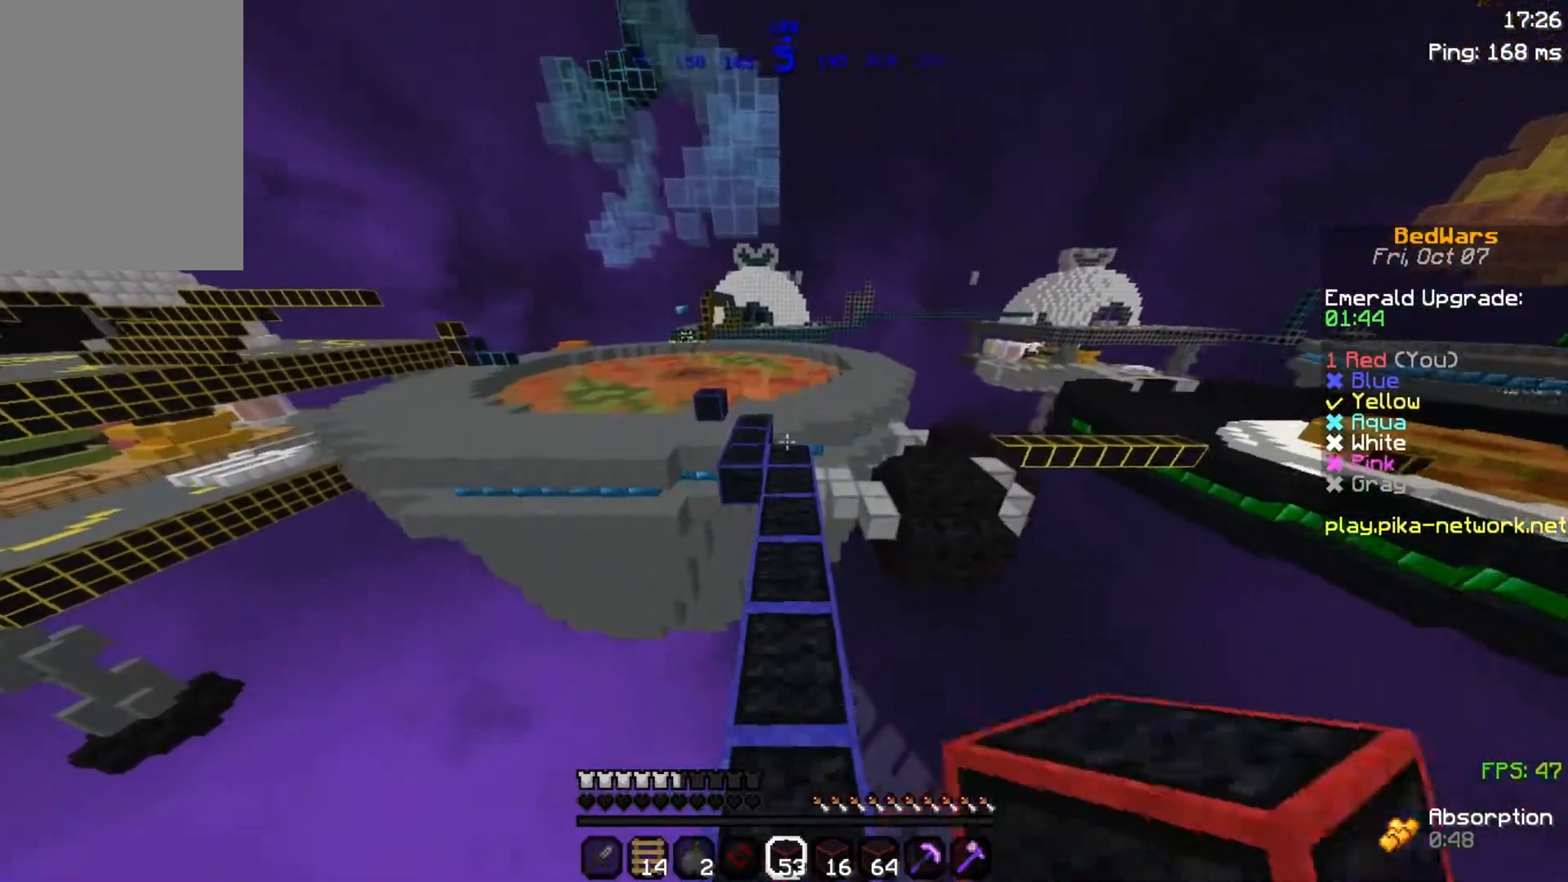
{"keys": ["w"], "mouse": [], "events": [[233, "space", "down"], [417, "space", "up"]]}
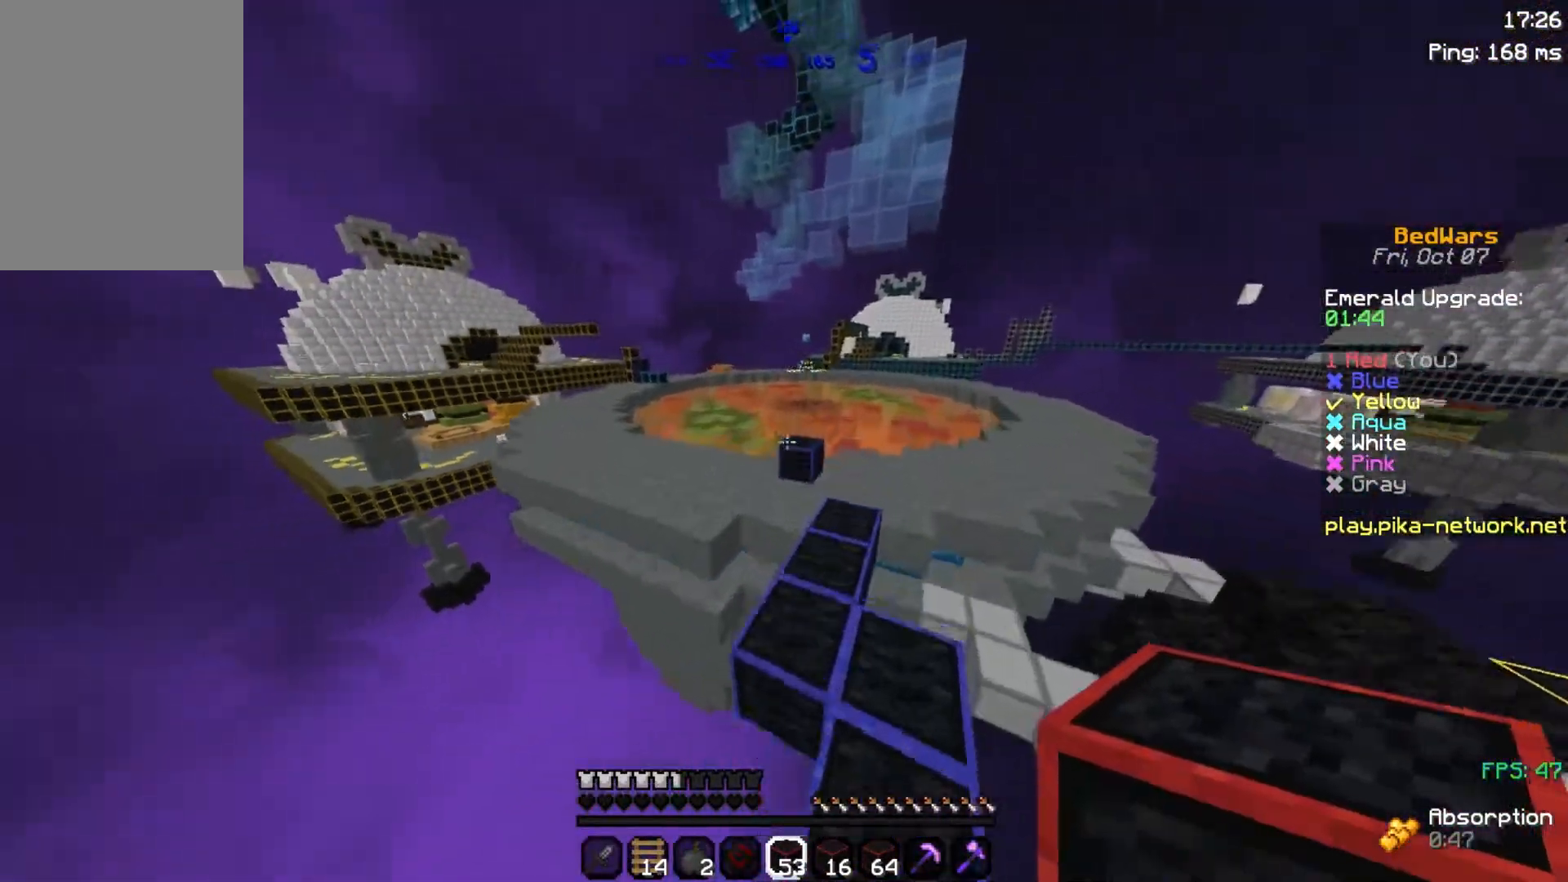
{"keys": ["space", "w"], "mouse": [], "events": [[383, "space", "down"]]}